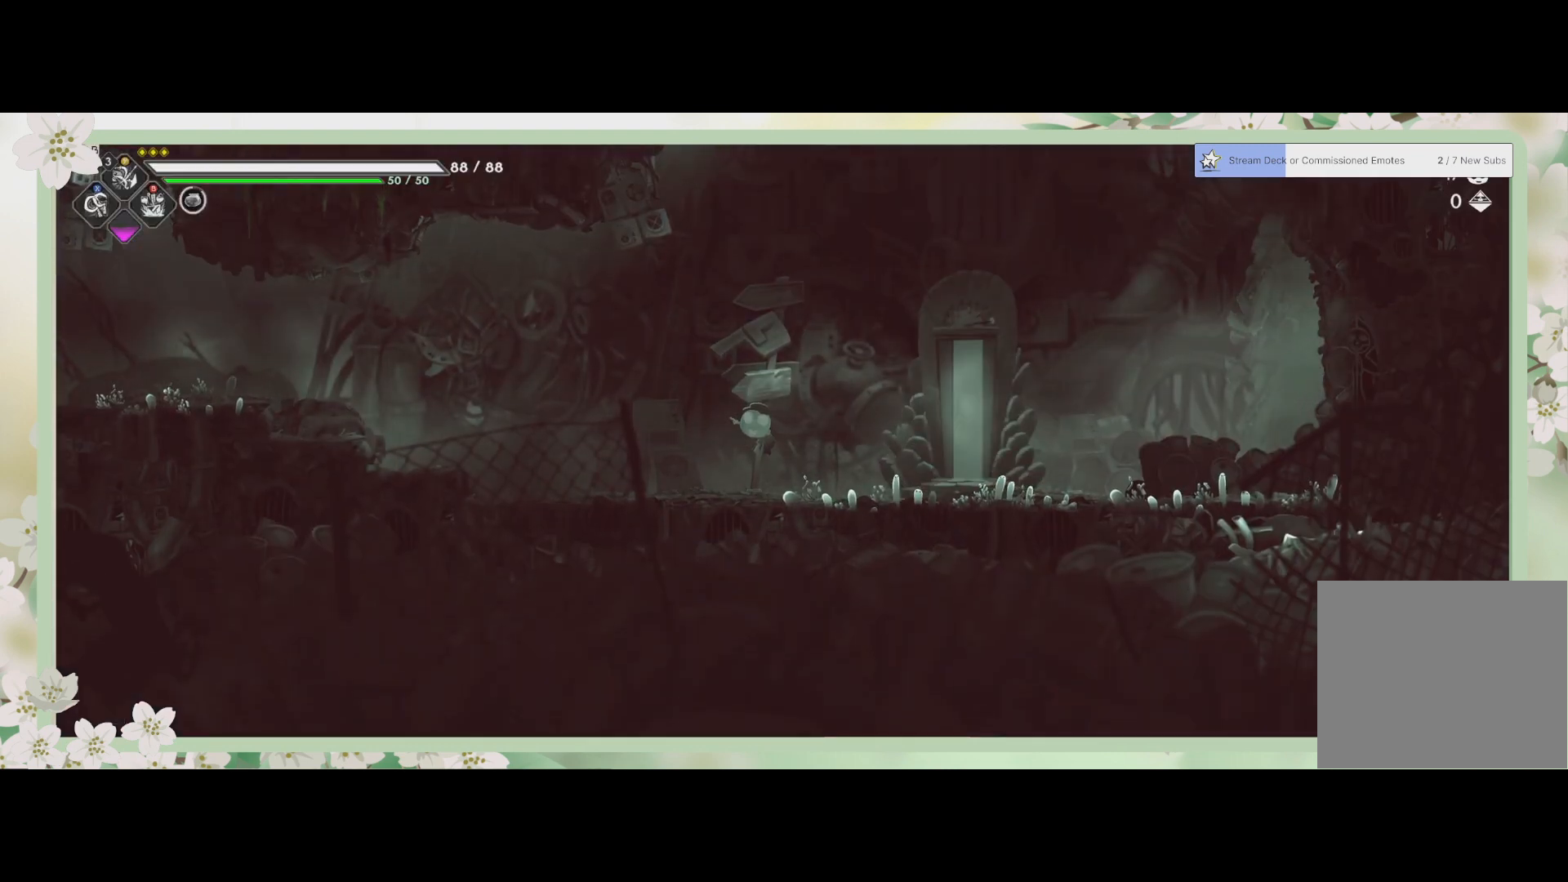
Gameplay with a controller (PlayStation layout); each line is a JSON object with the inputs held at the frame after it. "events" lists button and stick changes between this image and that frame as [ms after this image, input, new state], when the widget could be followed in between. Not read: right_stick.
{"buttons": [], "left_stick": "left", "events": [[233, "left_stick", "left"]]}
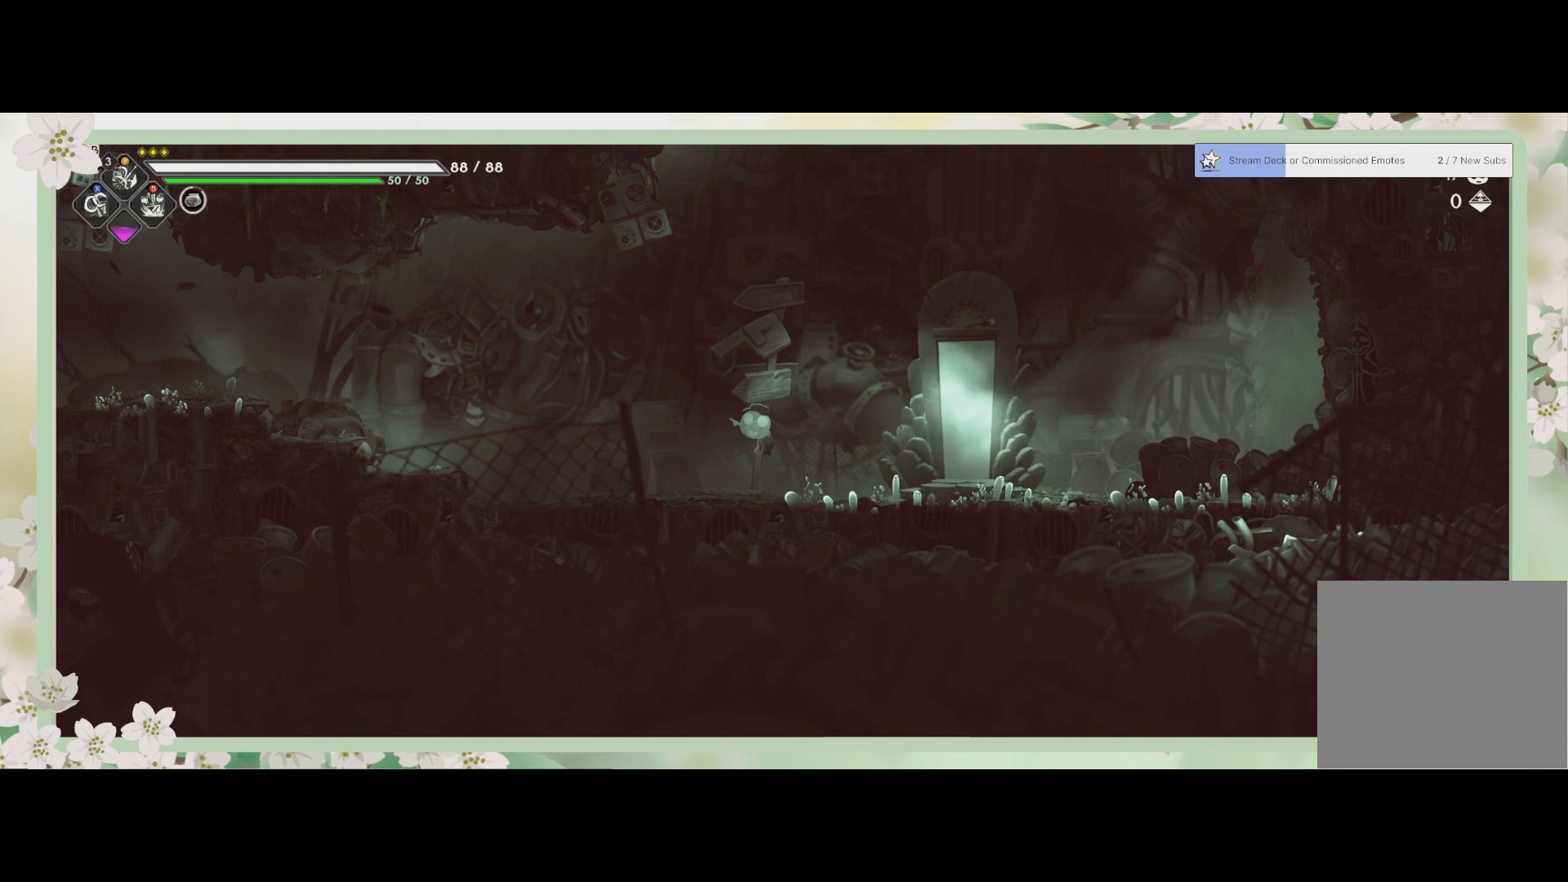
{"buttons": [], "left_stick": "left", "events": []}
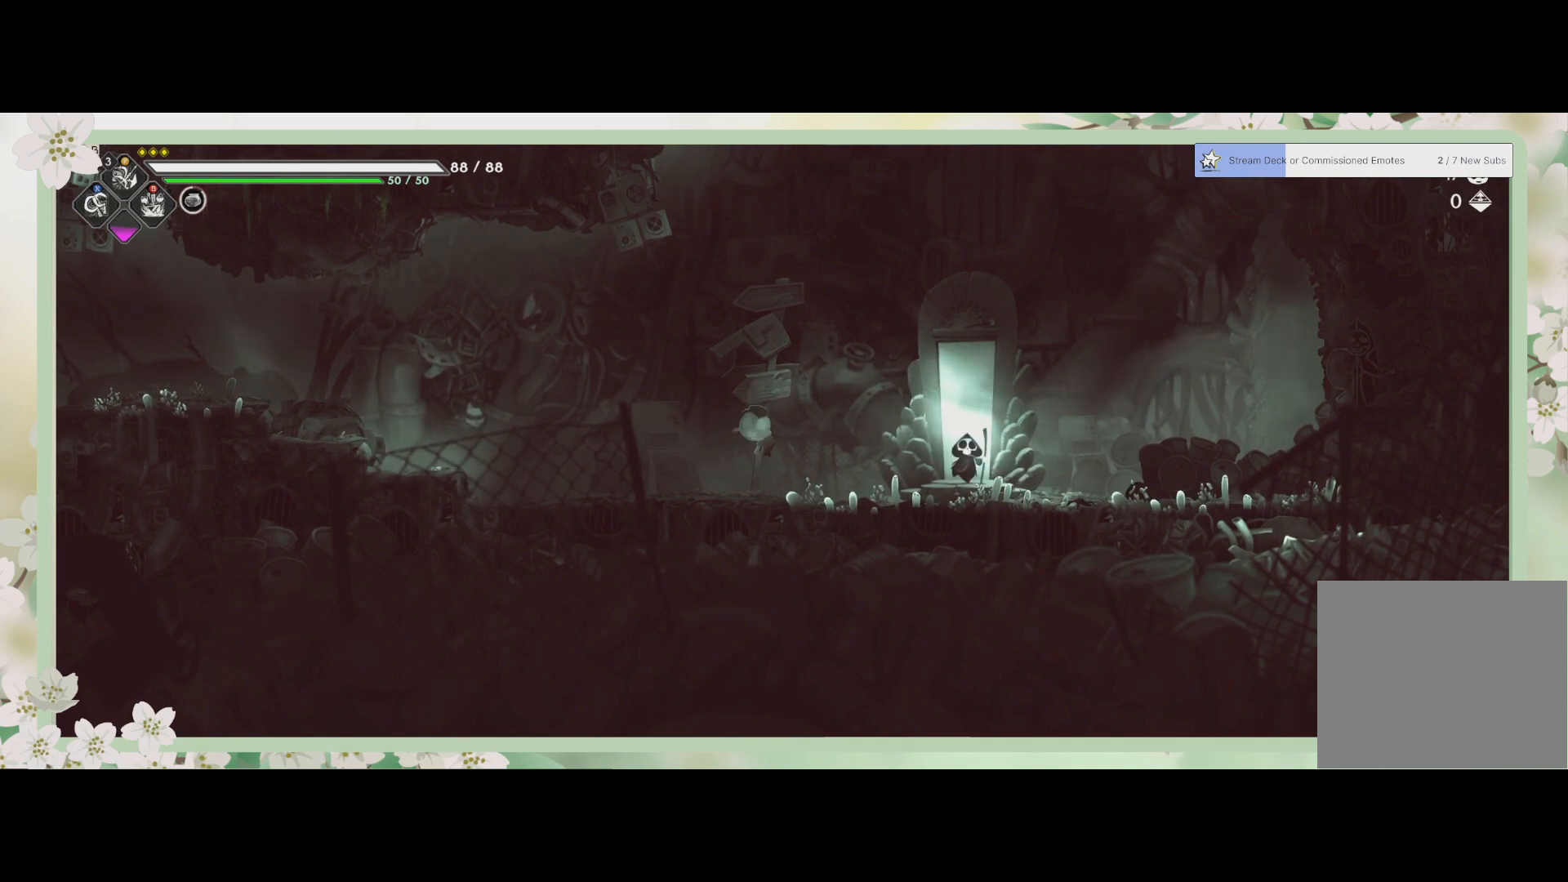
{"buttons": [], "left_stick": "left", "events": []}
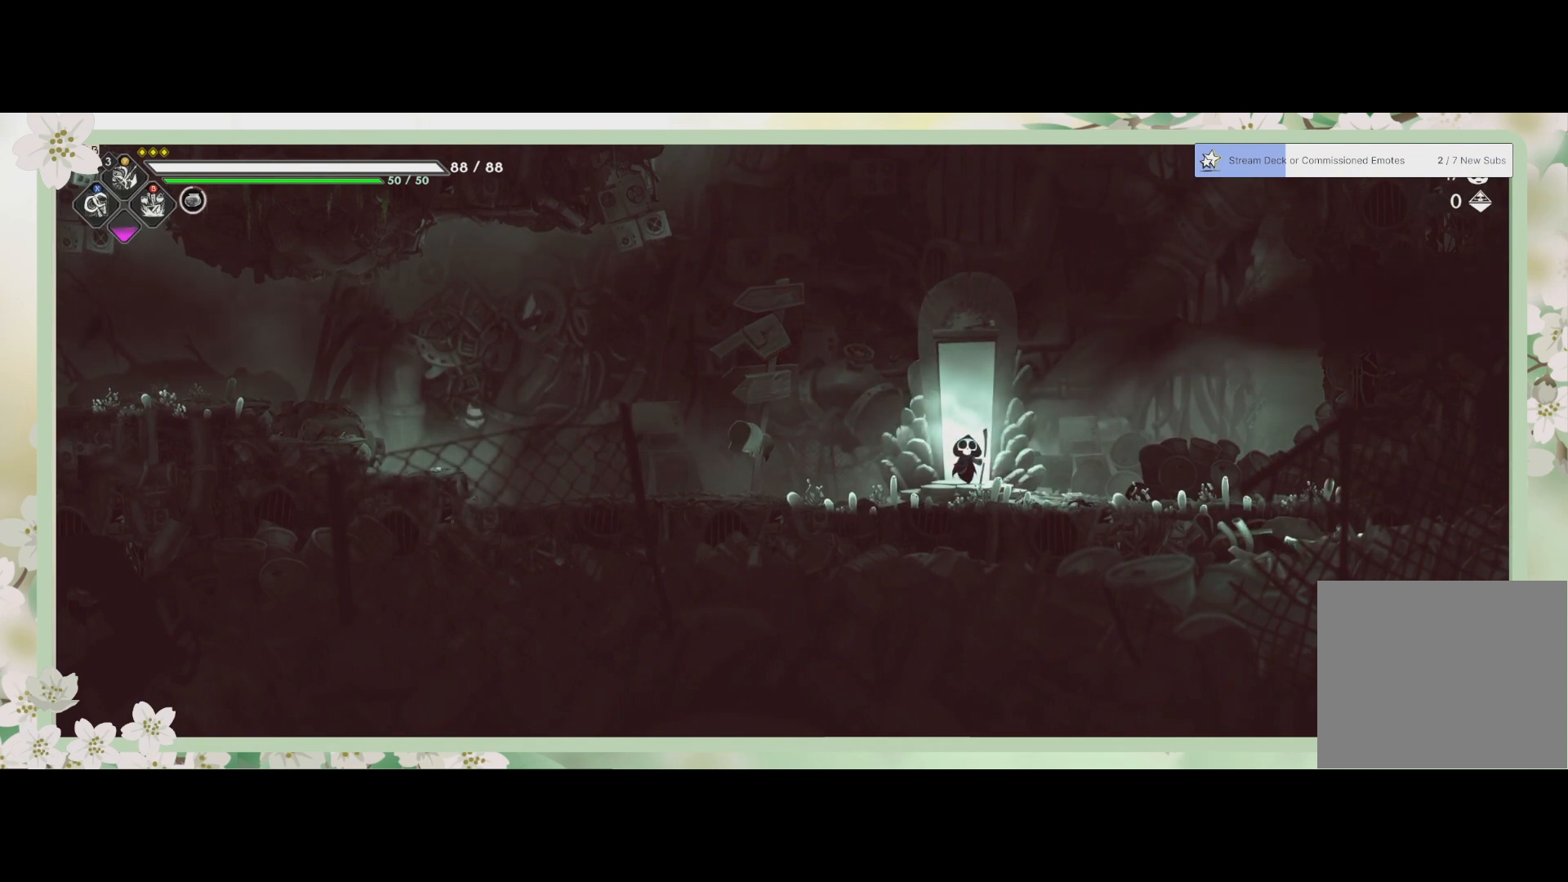
{"buttons": [], "left_stick": "left", "events": []}
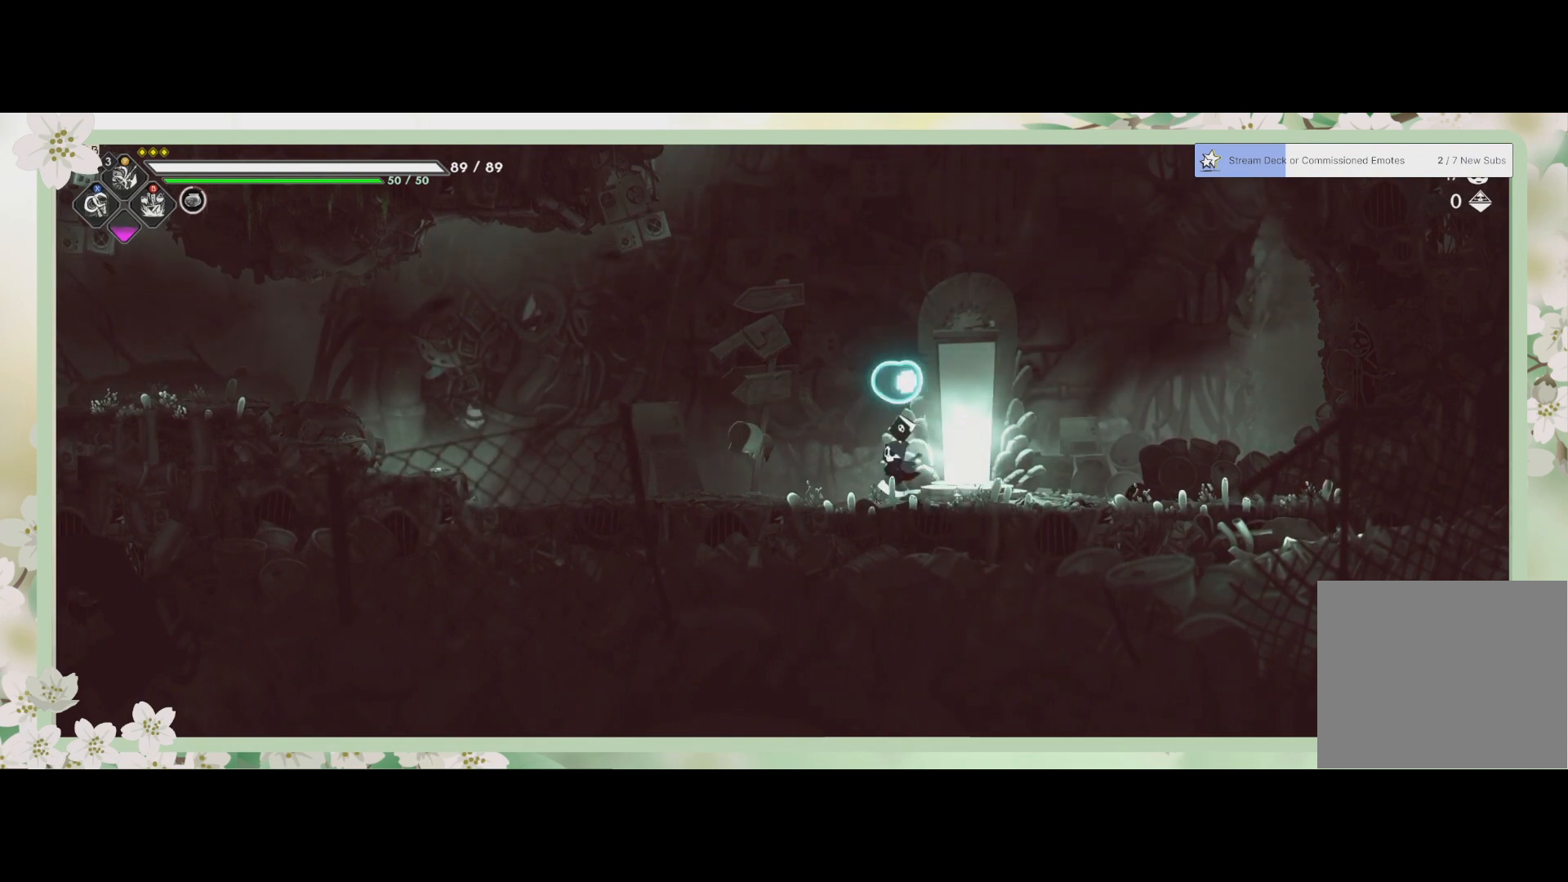
{"buttons": [], "left_stick": "left", "events": []}
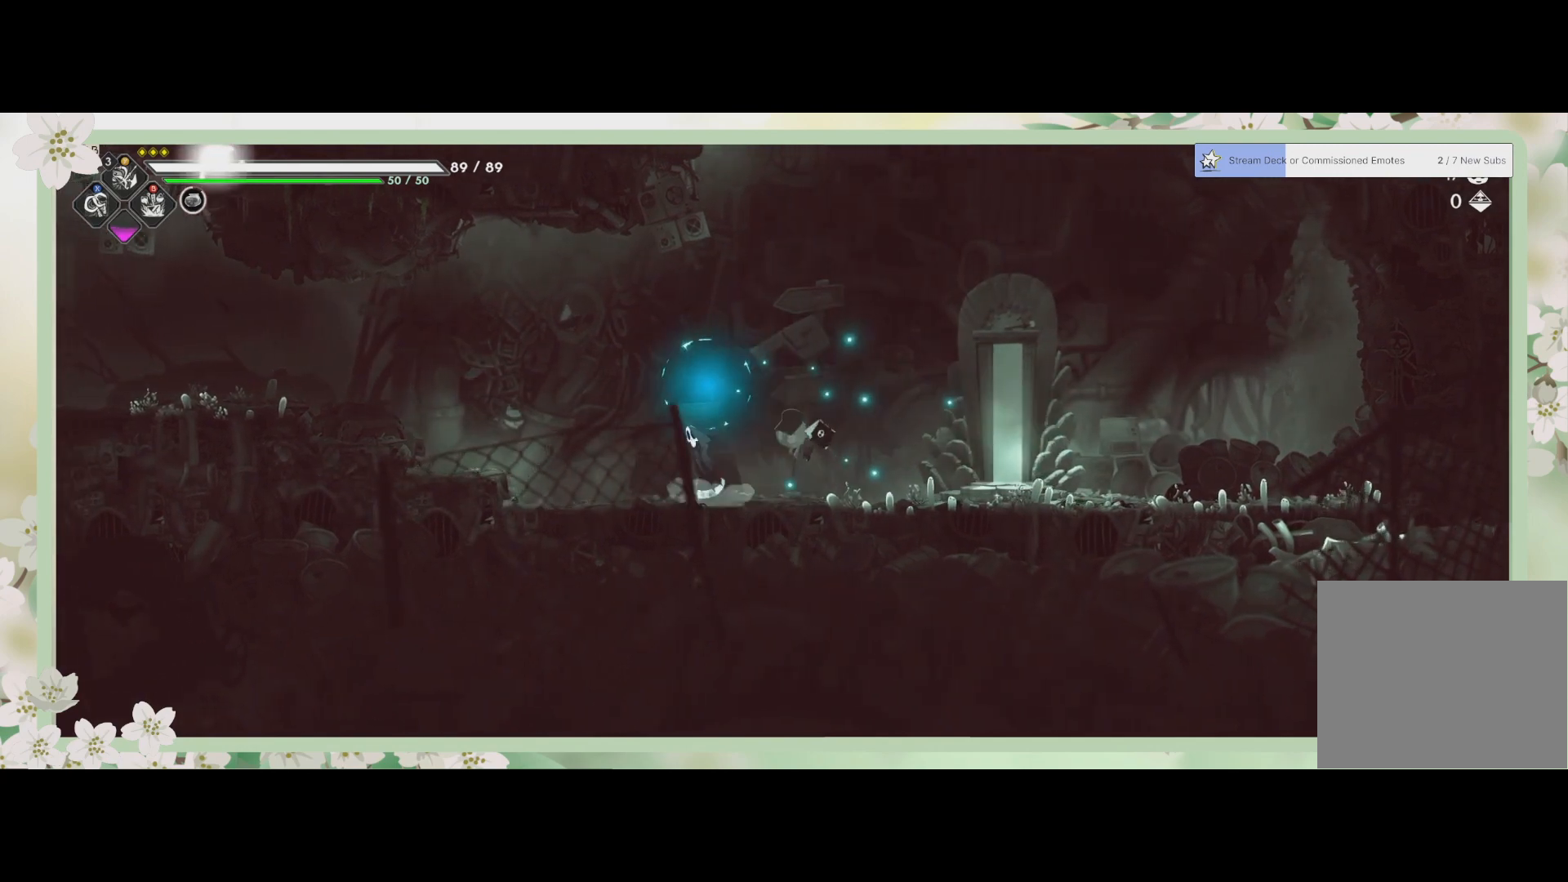
{"buttons": [], "left_stick": "left", "events": [[33, "CROSS", "down"], [233, "CROSS", "up"], [333, "R2", "down"], [500, "R2", "up"]]}
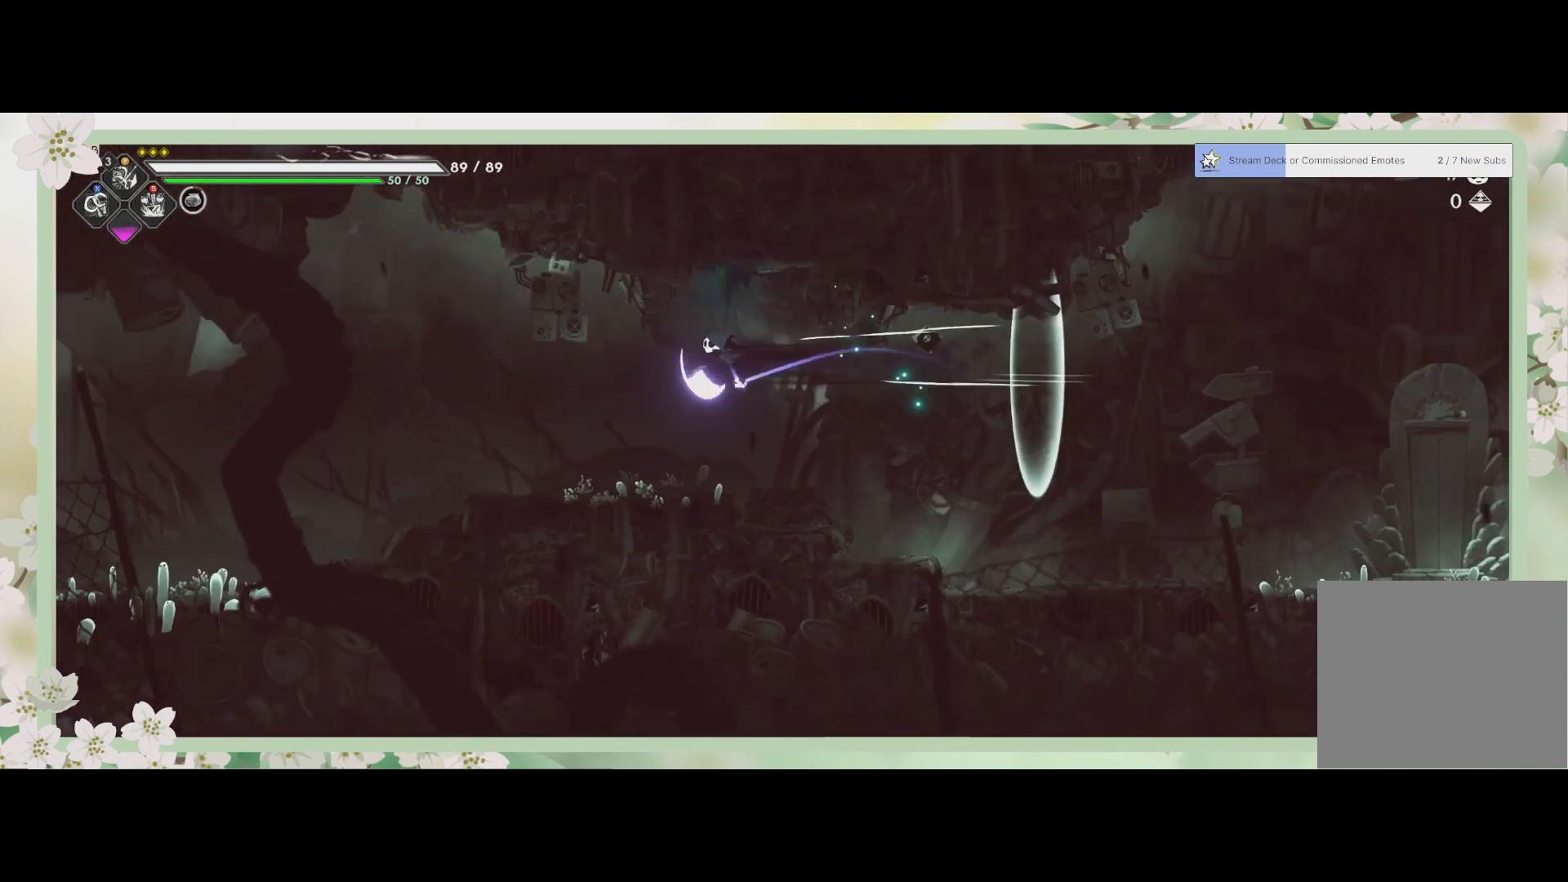
{"buttons": [], "left_stick": "left", "events": []}
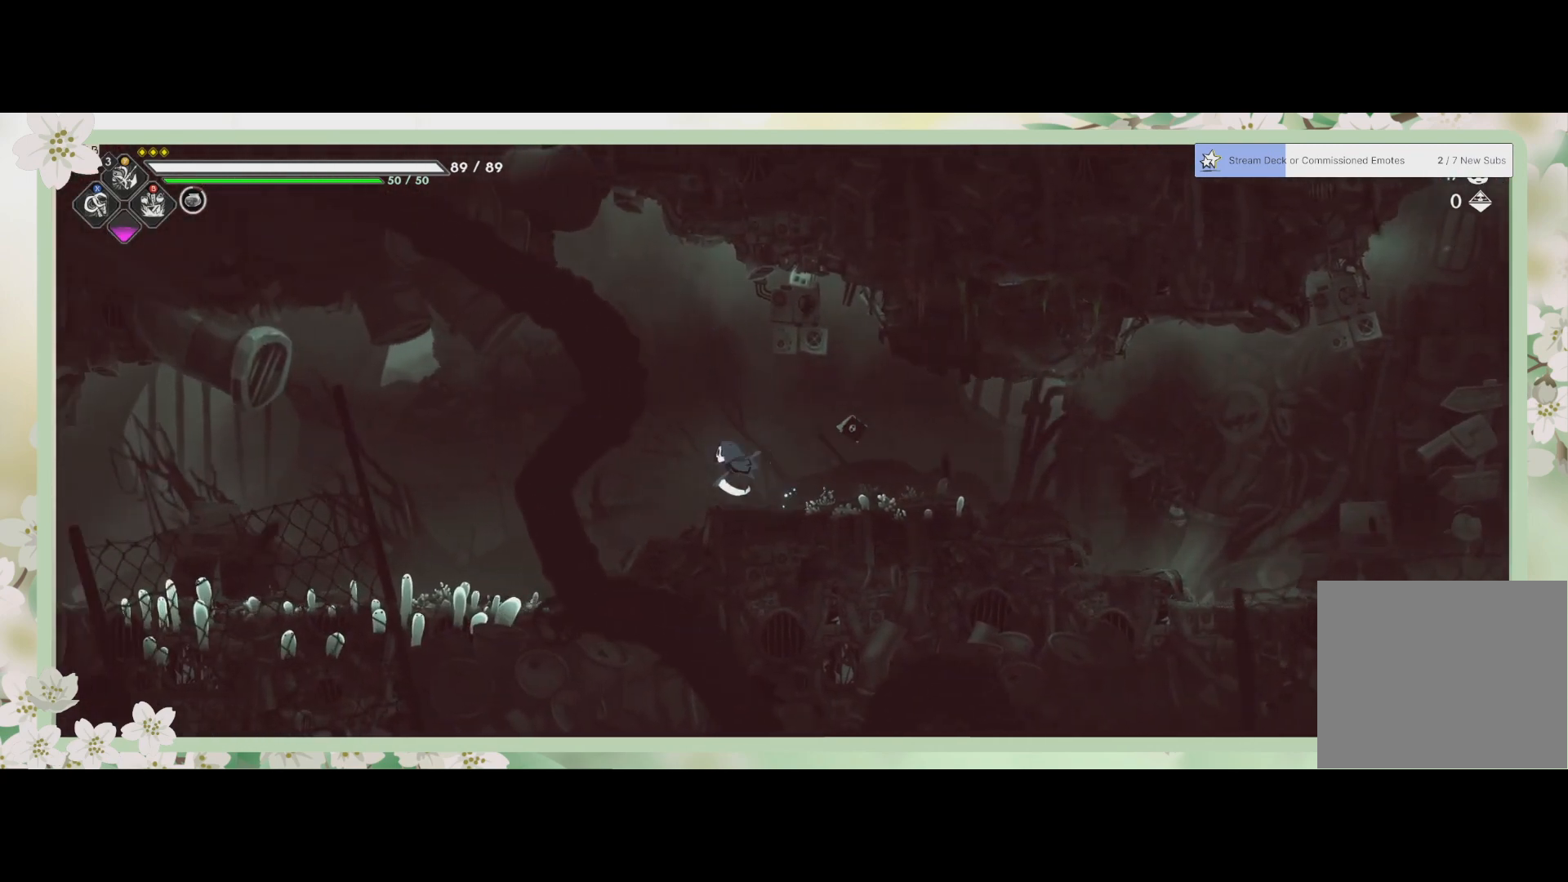
{"buttons": [], "left_stick": "left", "events": [[67, "R2", "down"], [333, "R2", "up"]]}
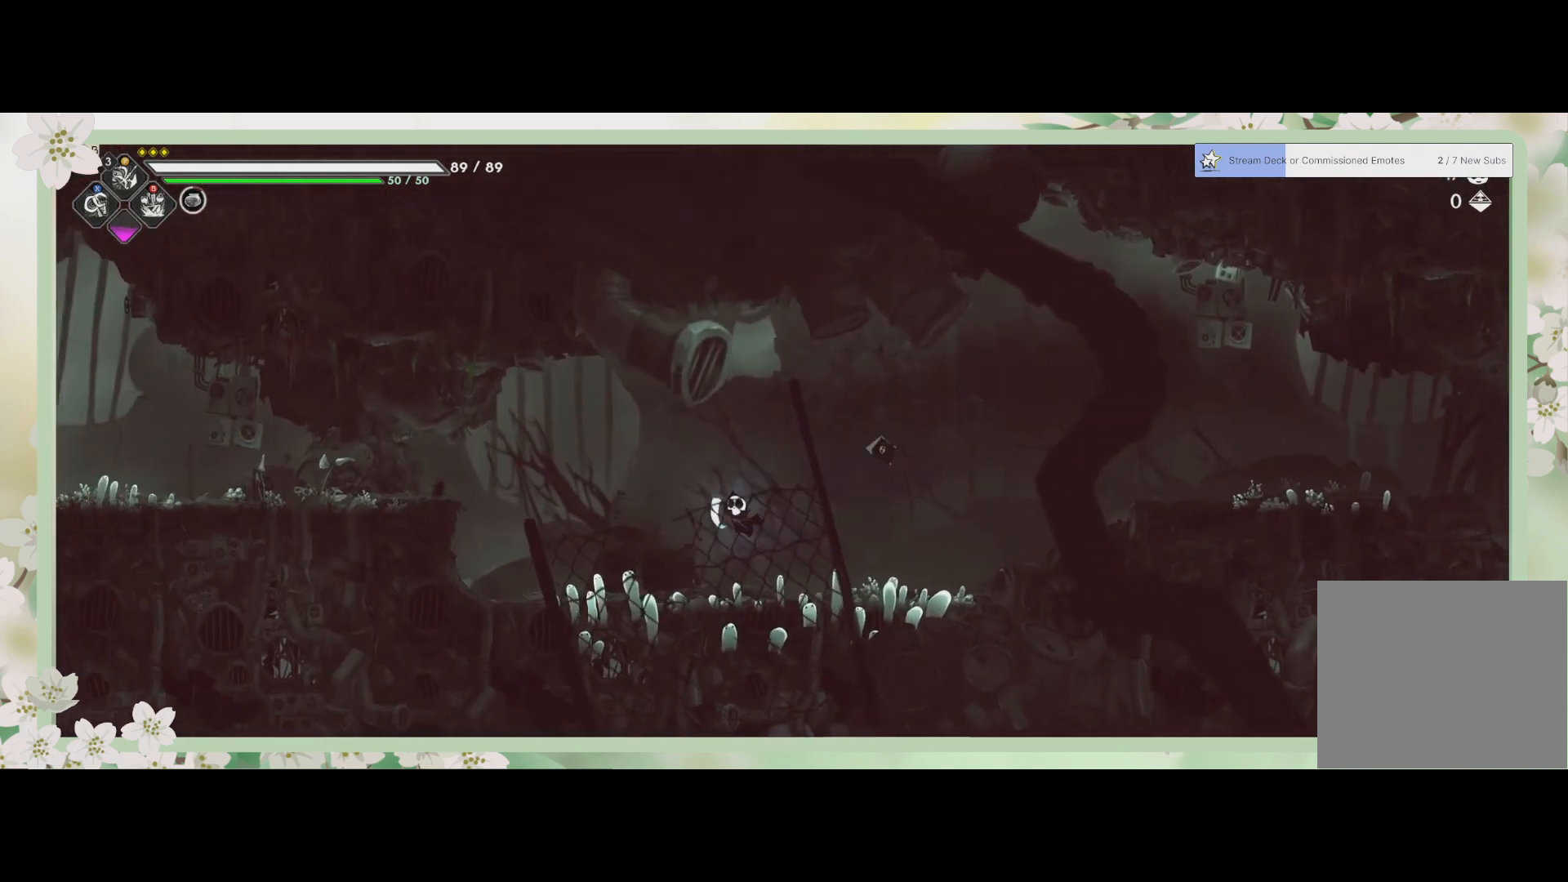
{"buttons": [], "left_stick": "left", "events": [[367, "CROSS", "down"], [467, "CROSS", "up"]]}
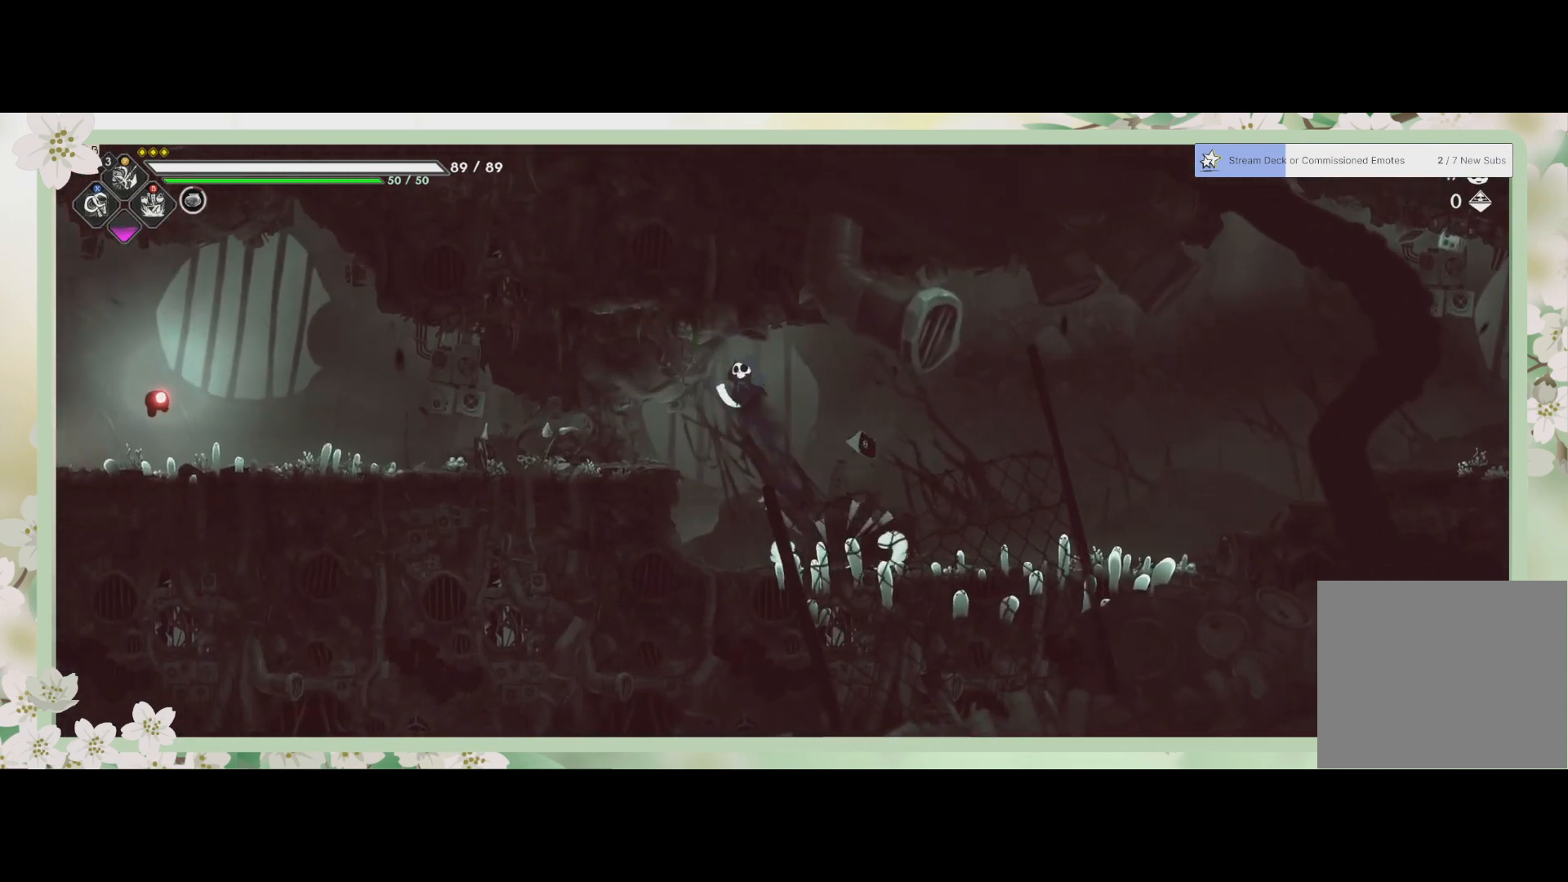
{"buttons": [], "left_stick": "left", "events": [[67, "R2", "down"], [267, "R2", "up"]]}
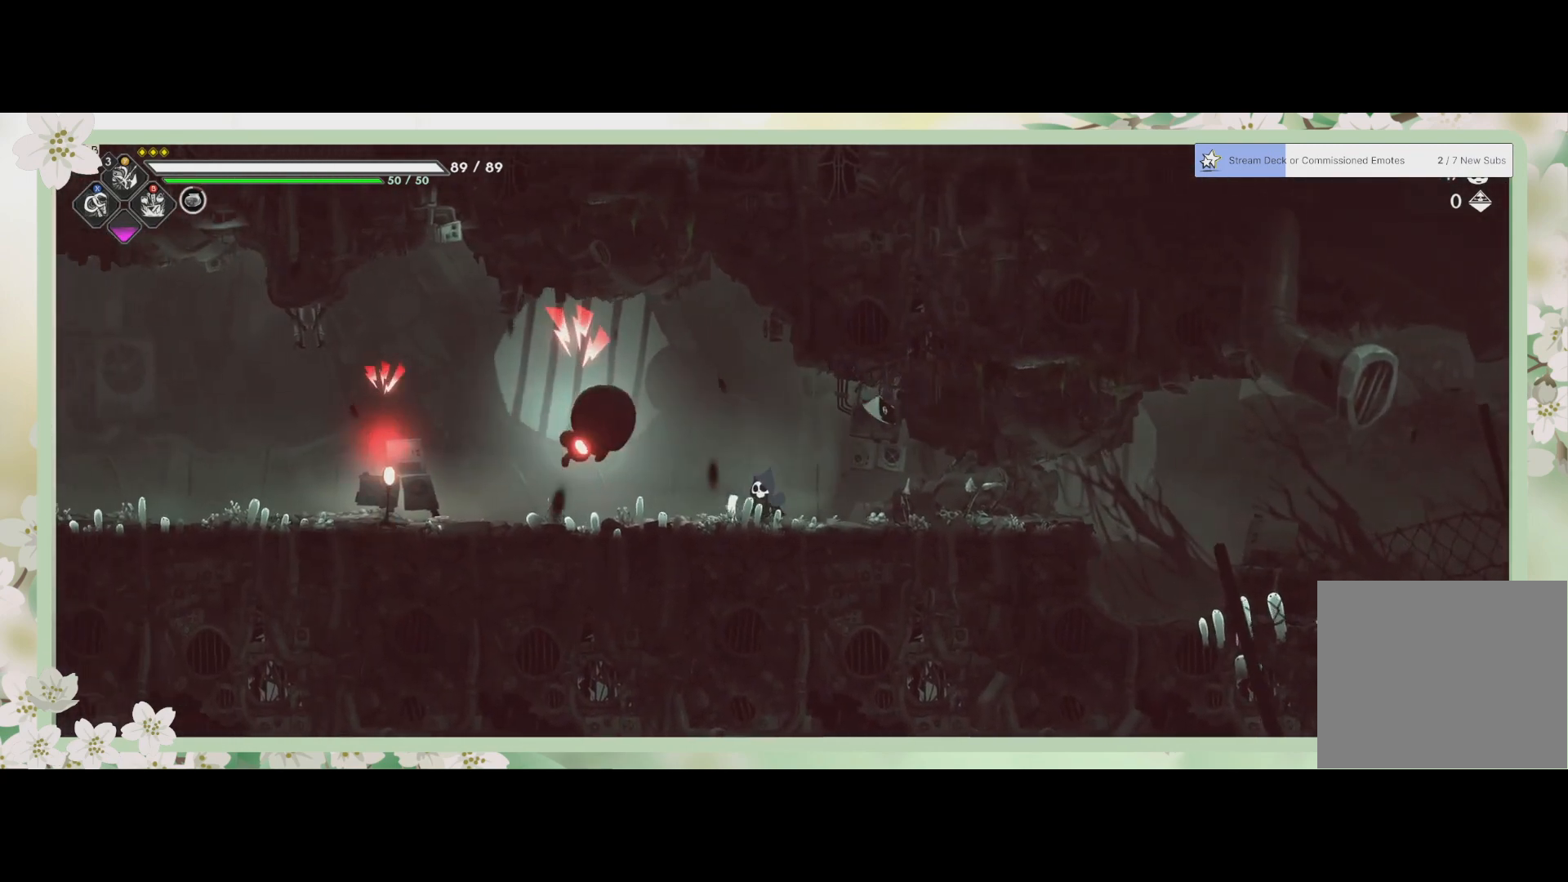
{"buttons": ["SQUARE"], "left_stick": "center", "events": [[133, "SQUARE", "down"], [233, "SQUARE", "up"], [233, "left_stick", "center"], [300, "SQUARE", "down"], [367, "SQUARE", "up"], [433, "SQUARE", "down"]]}
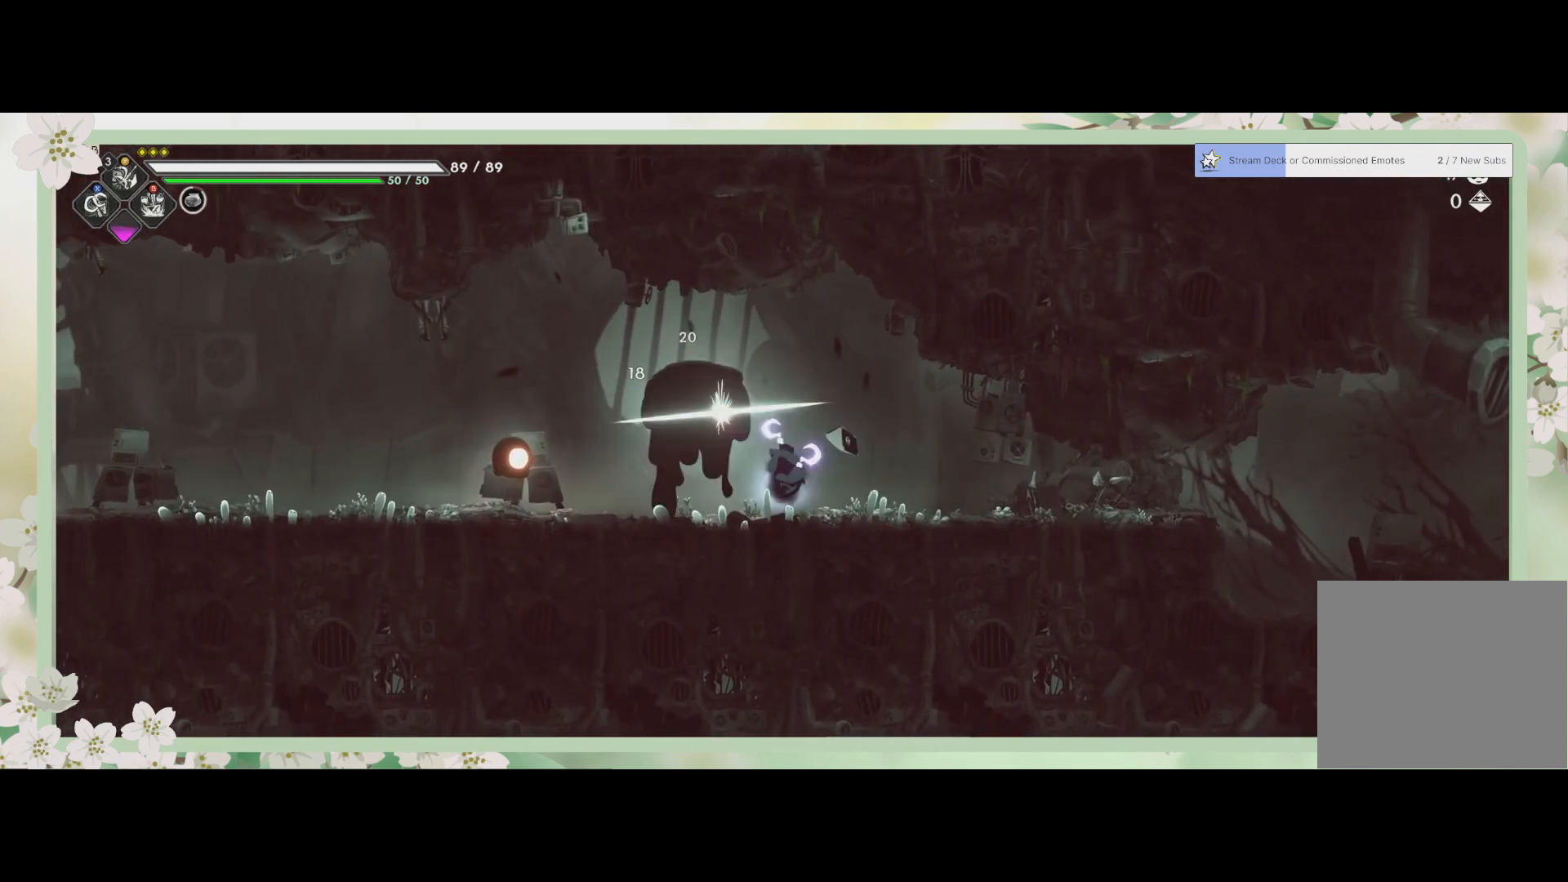
{"buttons": [], "left_stick": "center", "events": [[33, "SQUARE", "up"], [67, "SQUARE", "down"], [133, "SQUARE", "up"], [167, "SQUARE", "down"], [233, "SQUARE", "up"], [300, "SQUARE", "down"], [500, "SQUARE", "up"]]}
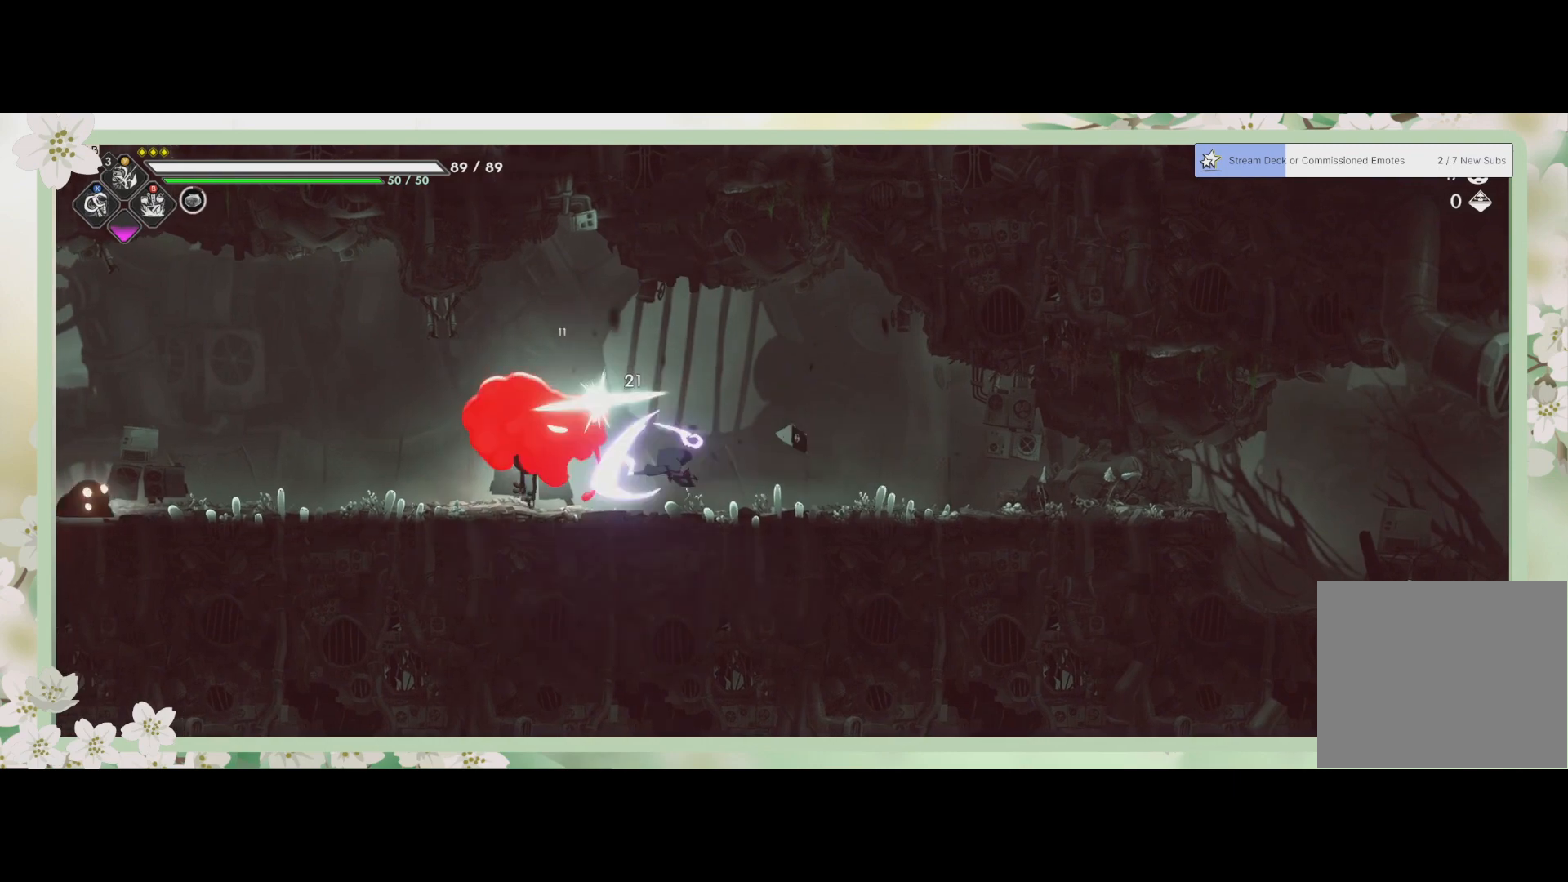
{"buttons": [], "left_stick": "left", "events": [[233, "R2", "down"], [233, "left_stick", "left"], [500, "R2", "up"]]}
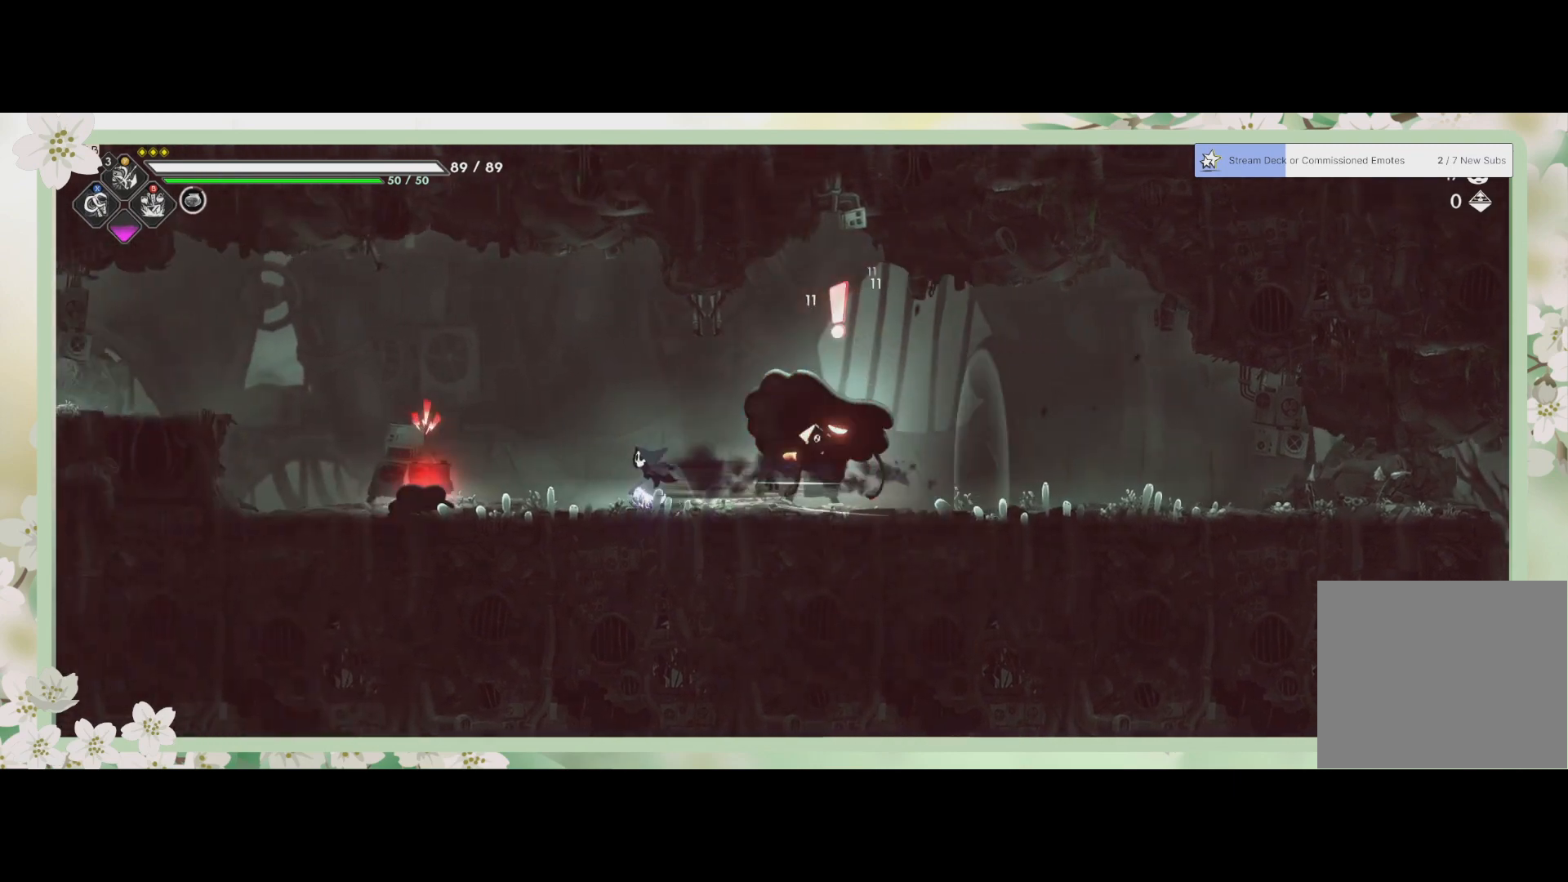
{"buttons": ["SQUARE"], "left_stick": "center", "events": [[133, "SQUARE", "down"], [167, "left_stick", "down-left"], [267, "SQUARE", "up"], [333, "SQUARE", "down"], [367, "SQUARE", "up"], [500, "SQUARE", "down"], [500, "left_stick", "center"]]}
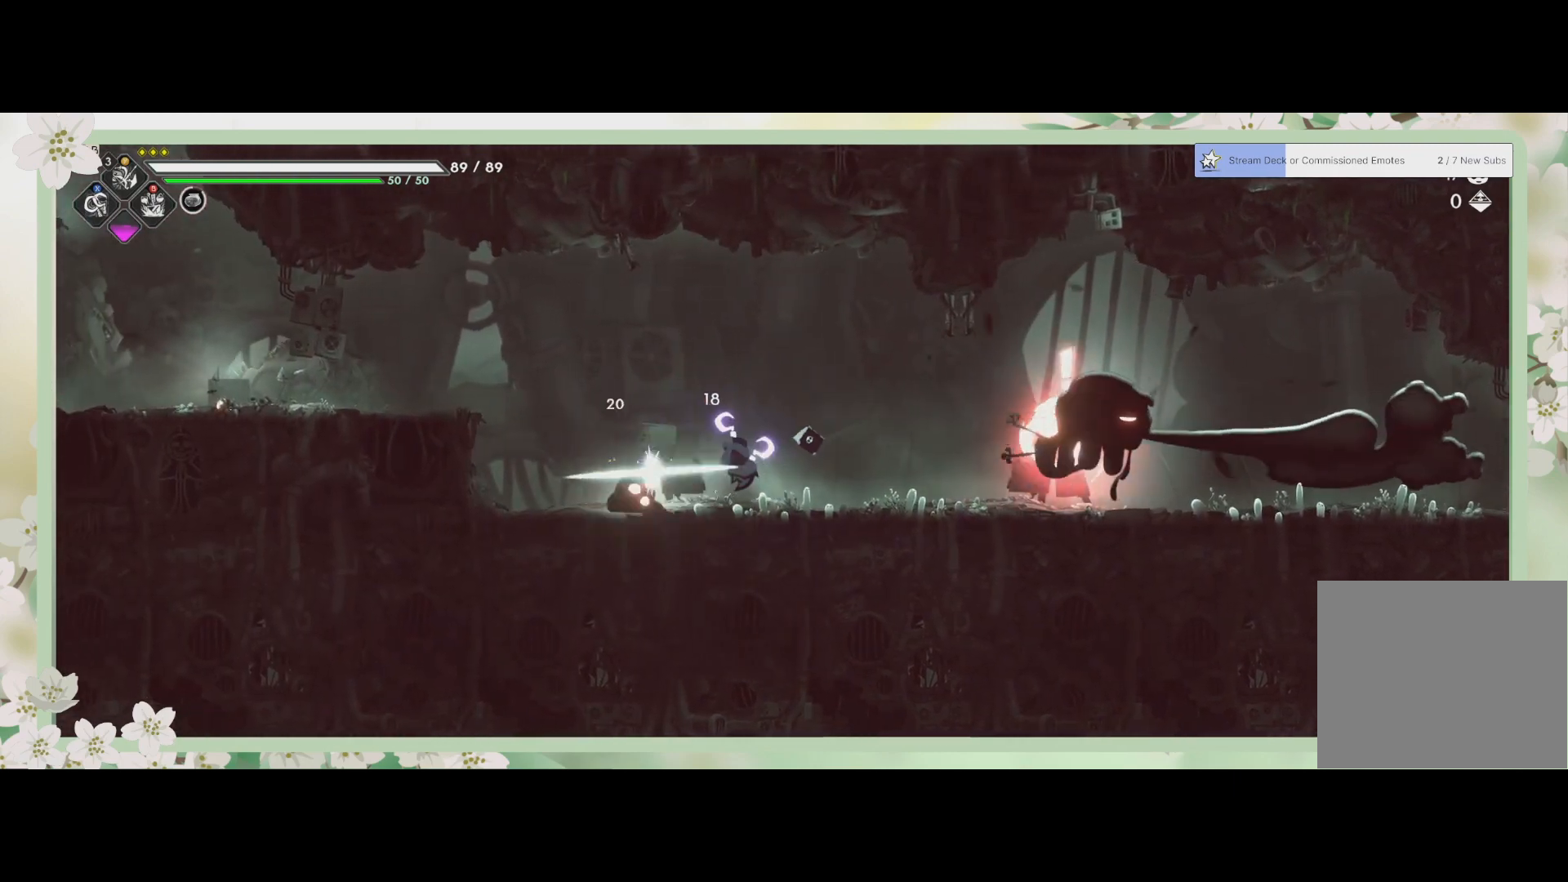
{"buttons": ["SQUARE"], "left_stick": "center", "events": [[67, "SQUARE", "up"], [167, "SQUARE", "down"], [200, "SQUARE", "up"], [267, "SQUARE", "down"], [333, "SQUARE", "up"], [367, "SQUARE", "down"], [433, "SQUARE", "up"], [500, "SQUARE", "down"]]}
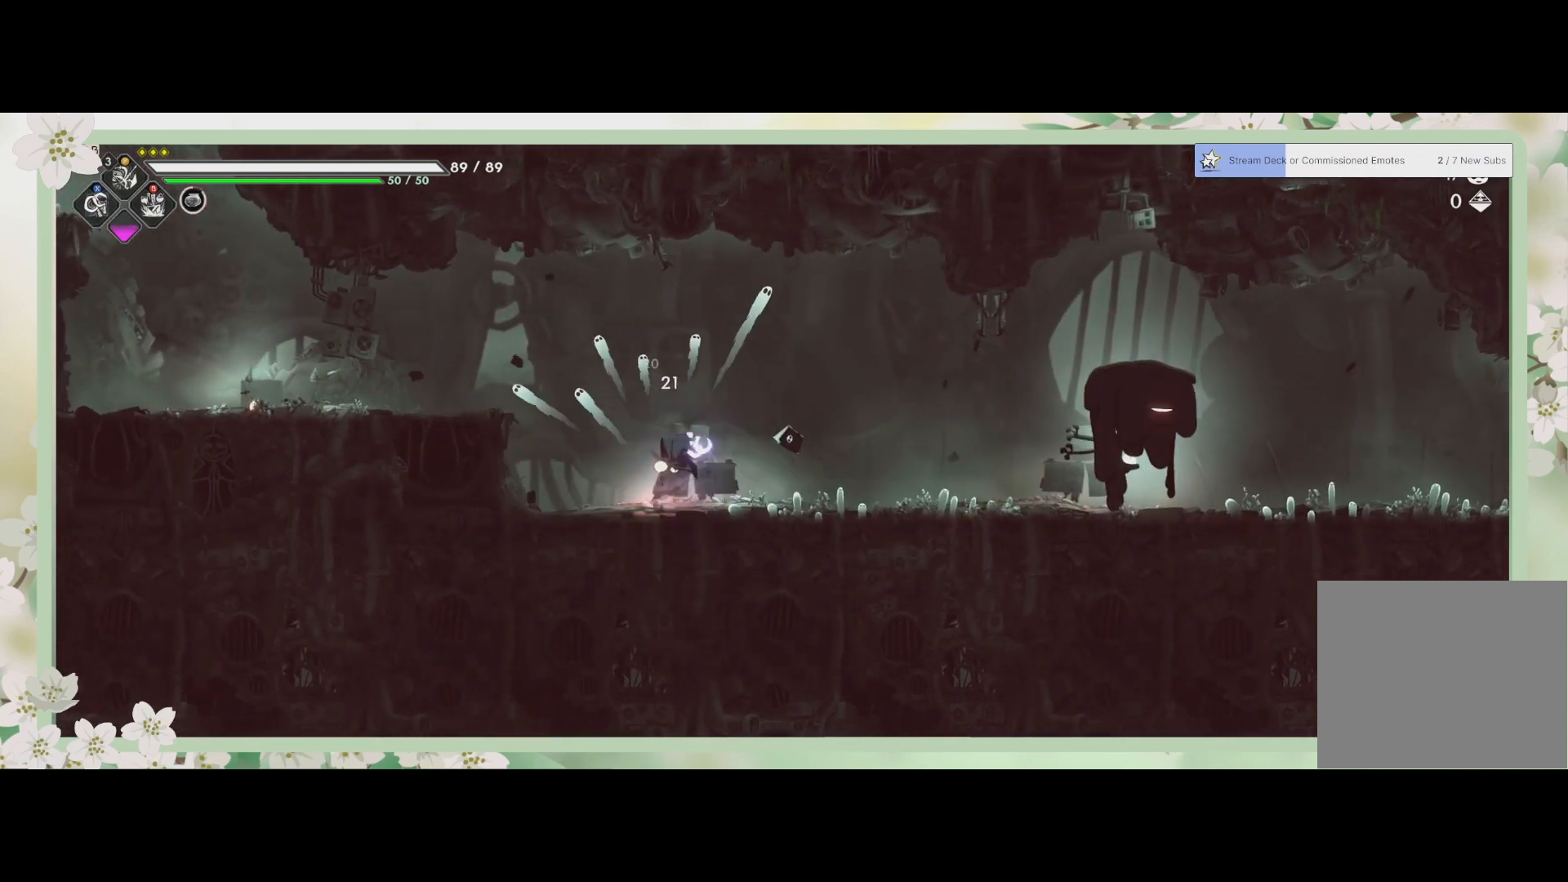
{"buttons": [], "left_stick": "right", "events": [[33, "left_stick", "left"], [100, "SQUARE", "up"], [167, "SQUARE", "down"], [233, "SQUARE", "up"], [367, "left_stick", "right"]]}
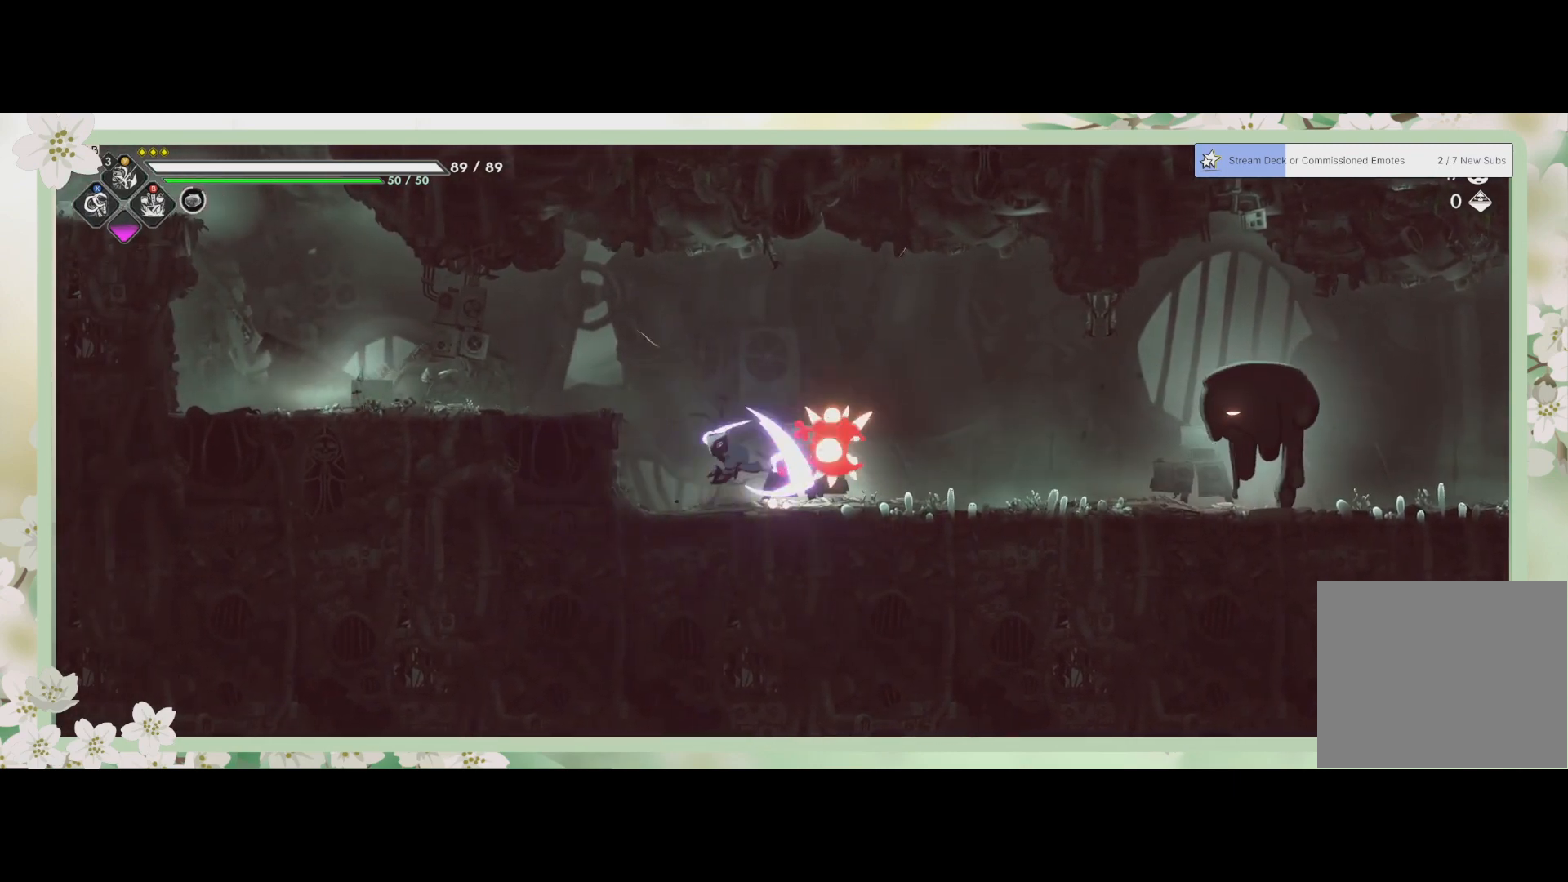
{"buttons": ["SQUARE"], "left_stick": "center", "events": [[200, "R2", "down"], [267, "SQUARE", "down"], [367, "R2", "up"], [400, "SQUARE", "up"], [500, "SQUARE", "down"], [500, "left_stick", "center"]]}
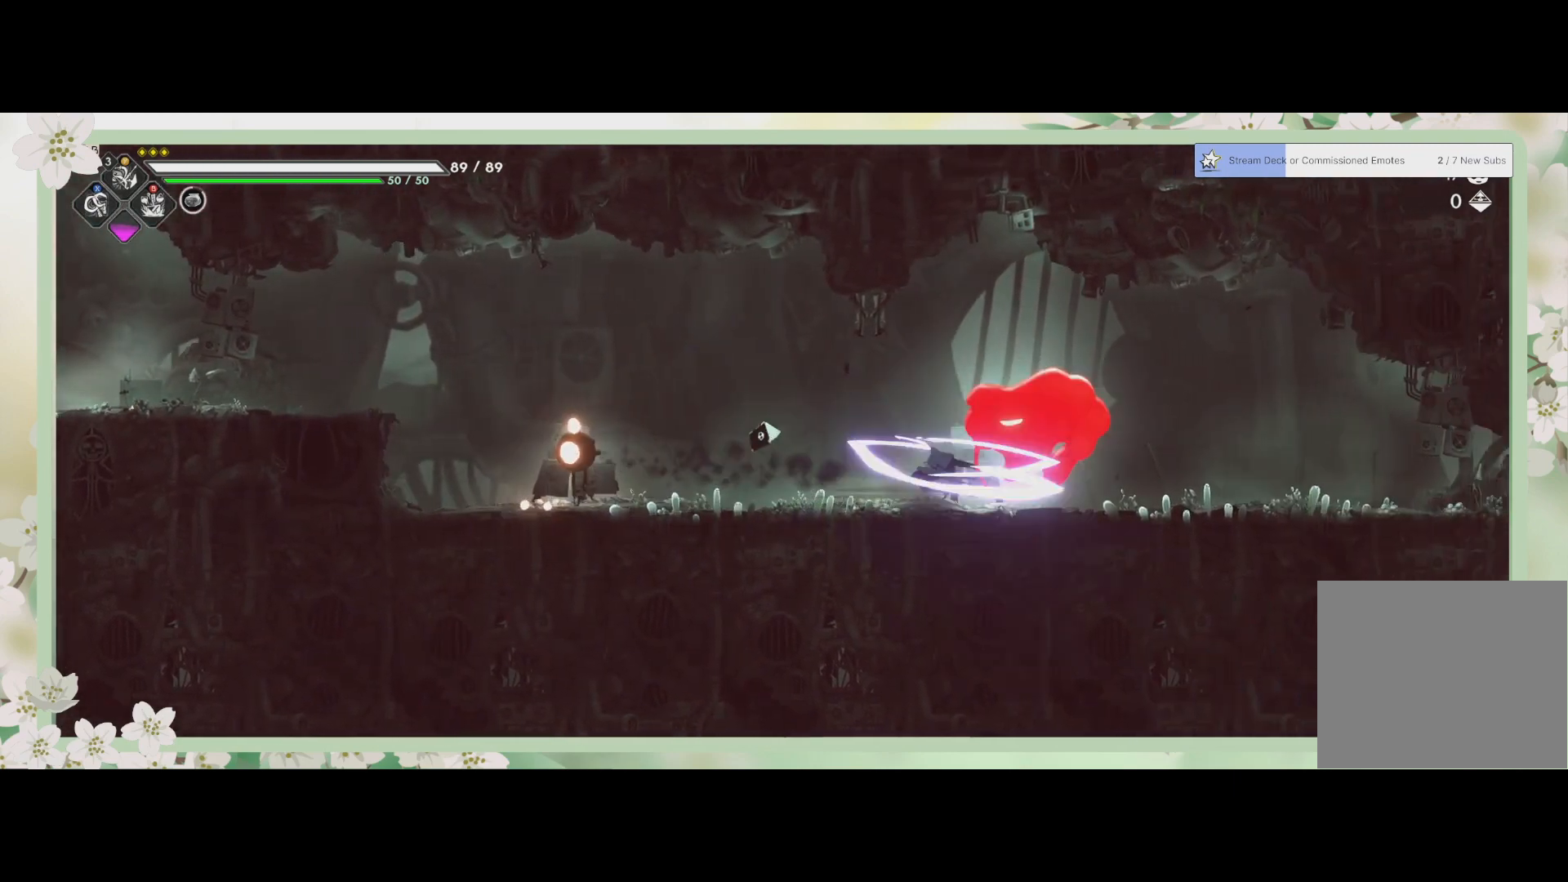
{"buttons": [], "left_stick": "left", "events": [[67, "left_stick", "left"], [100, "SQUARE", "up"], [233, "SQUARE", "down"], [400, "SQUARE", "up"]]}
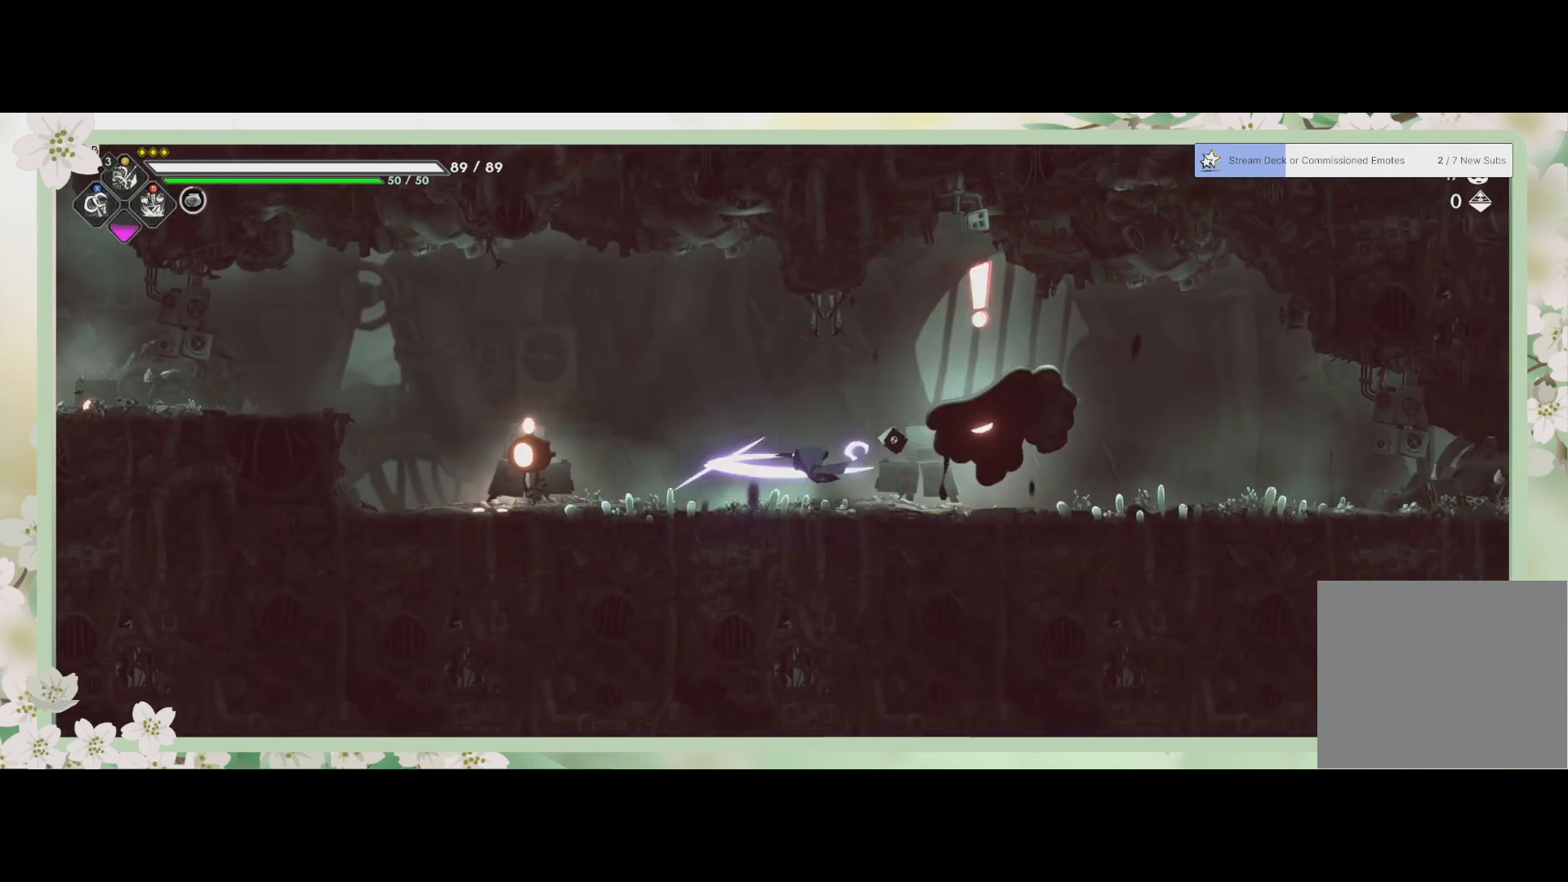
{"buttons": ["SQUARE"], "left_stick": "center", "events": [[33, "R2", "down"], [167, "SQUARE", "down"], [200, "R2", "up"], [300, "SQUARE", "up"], [367, "SQUARE", "down"], [367, "left_stick", "center"], [433, "SQUARE", "up"], [500, "SQUARE", "down"]]}
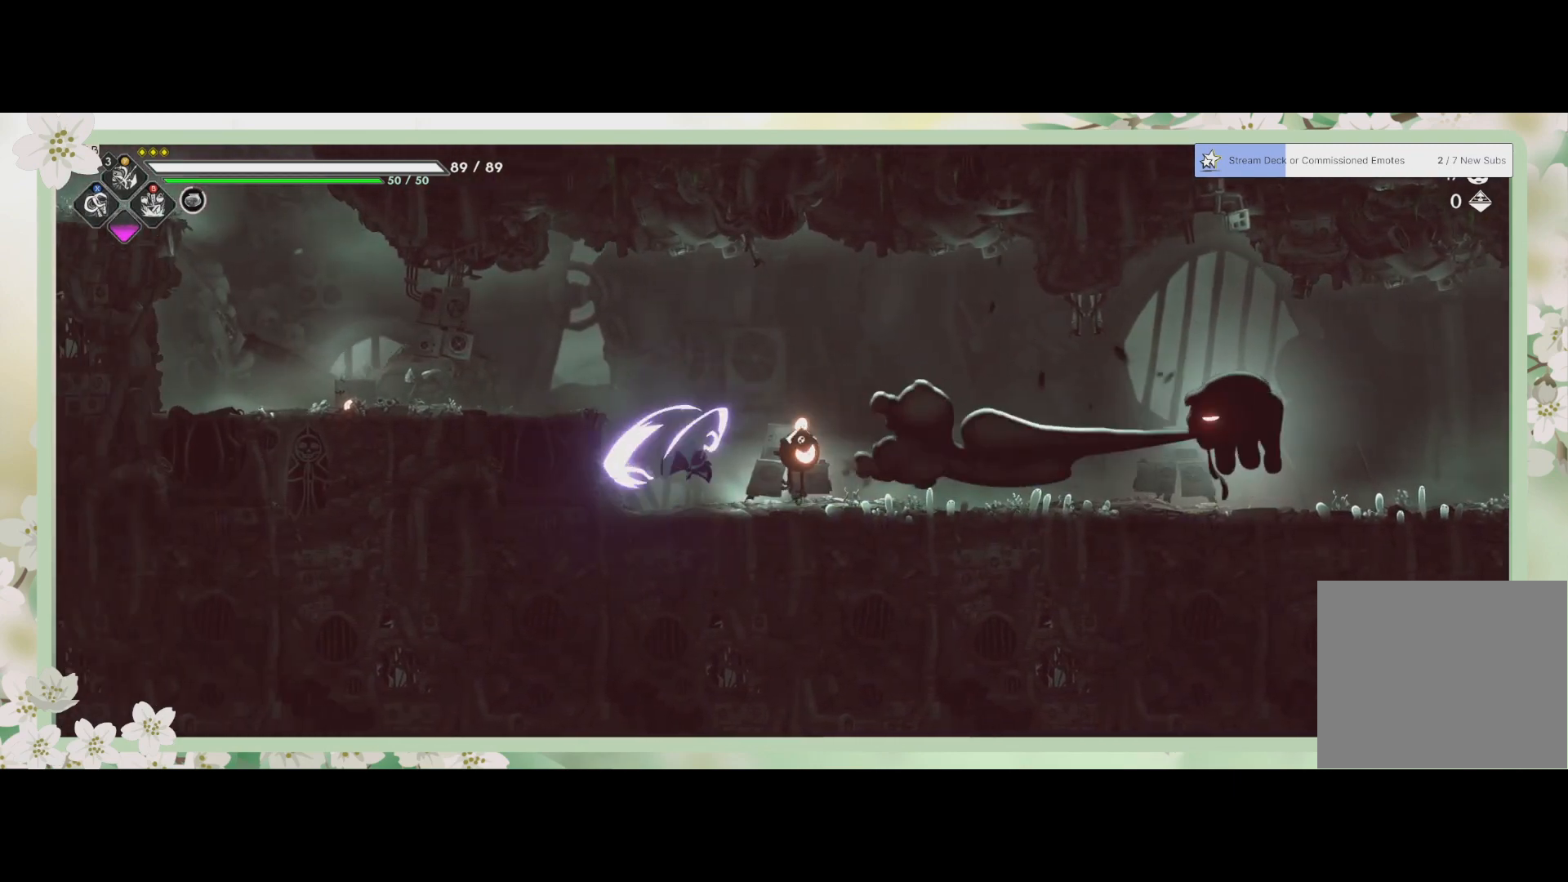
{"buttons": ["SQUARE"], "left_stick": "center", "events": [[133, "SQUARE", "up"], [133, "left_stick", "right"], [300, "SQUARE", "down"], [400, "SQUARE", "up"], [433, "left_stick", "center"], [500, "SQUARE", "down"]]}
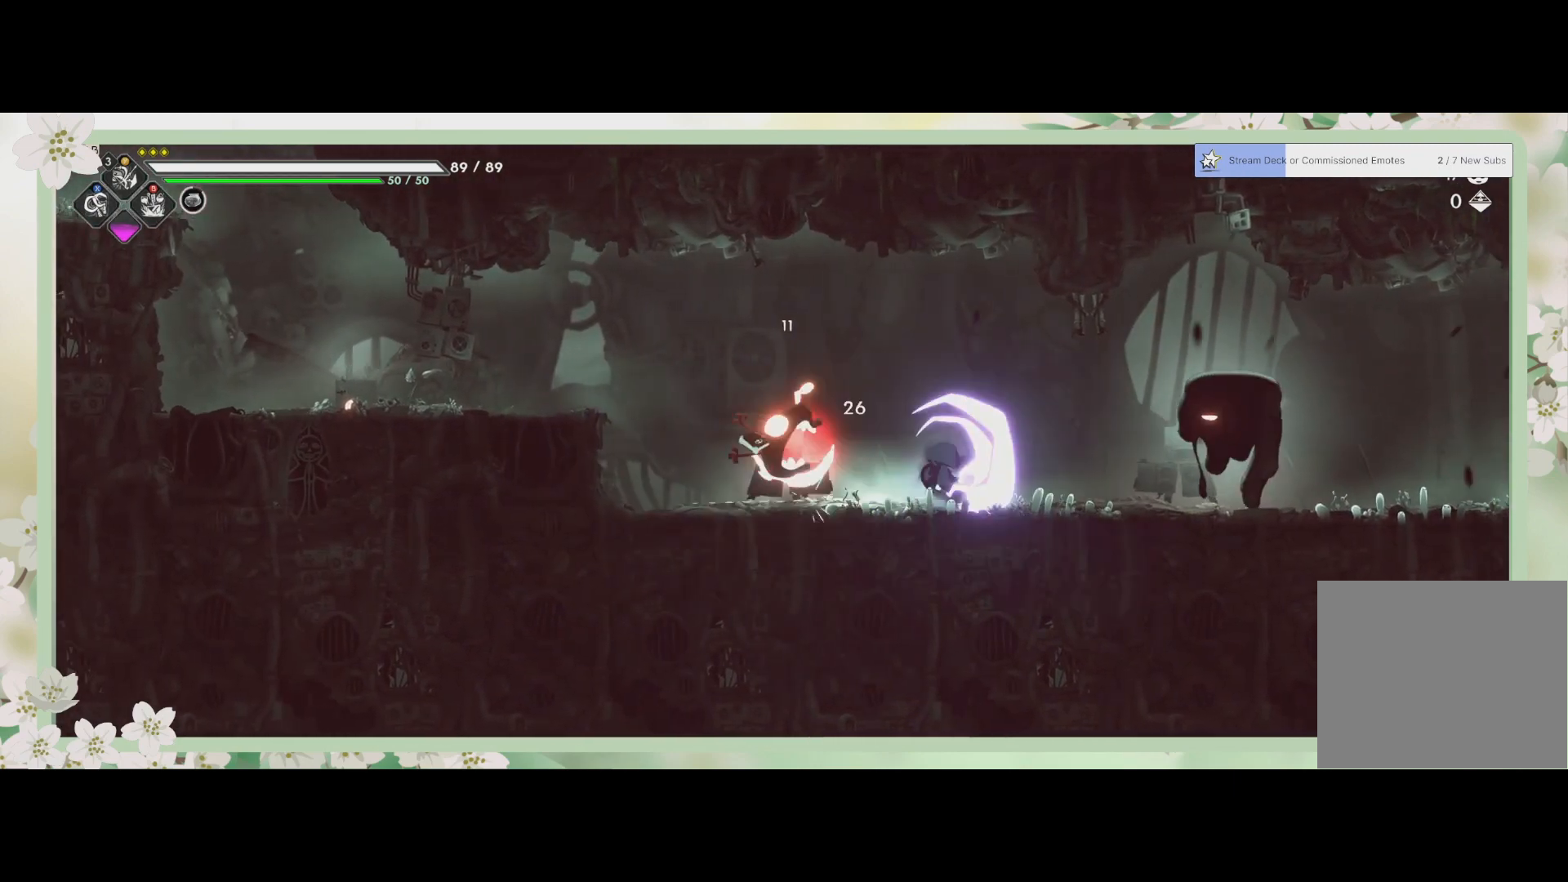
{"buttons": [], "left_stick": "right", "events": [[33, "SQUARE", "up"], [67, "SQUARE", "down"], [167, "SQUARE", "up"], [267, "SQUARE", "down"], [333, "SQUARE", "up"], [500, "left_stick", "right"]]}
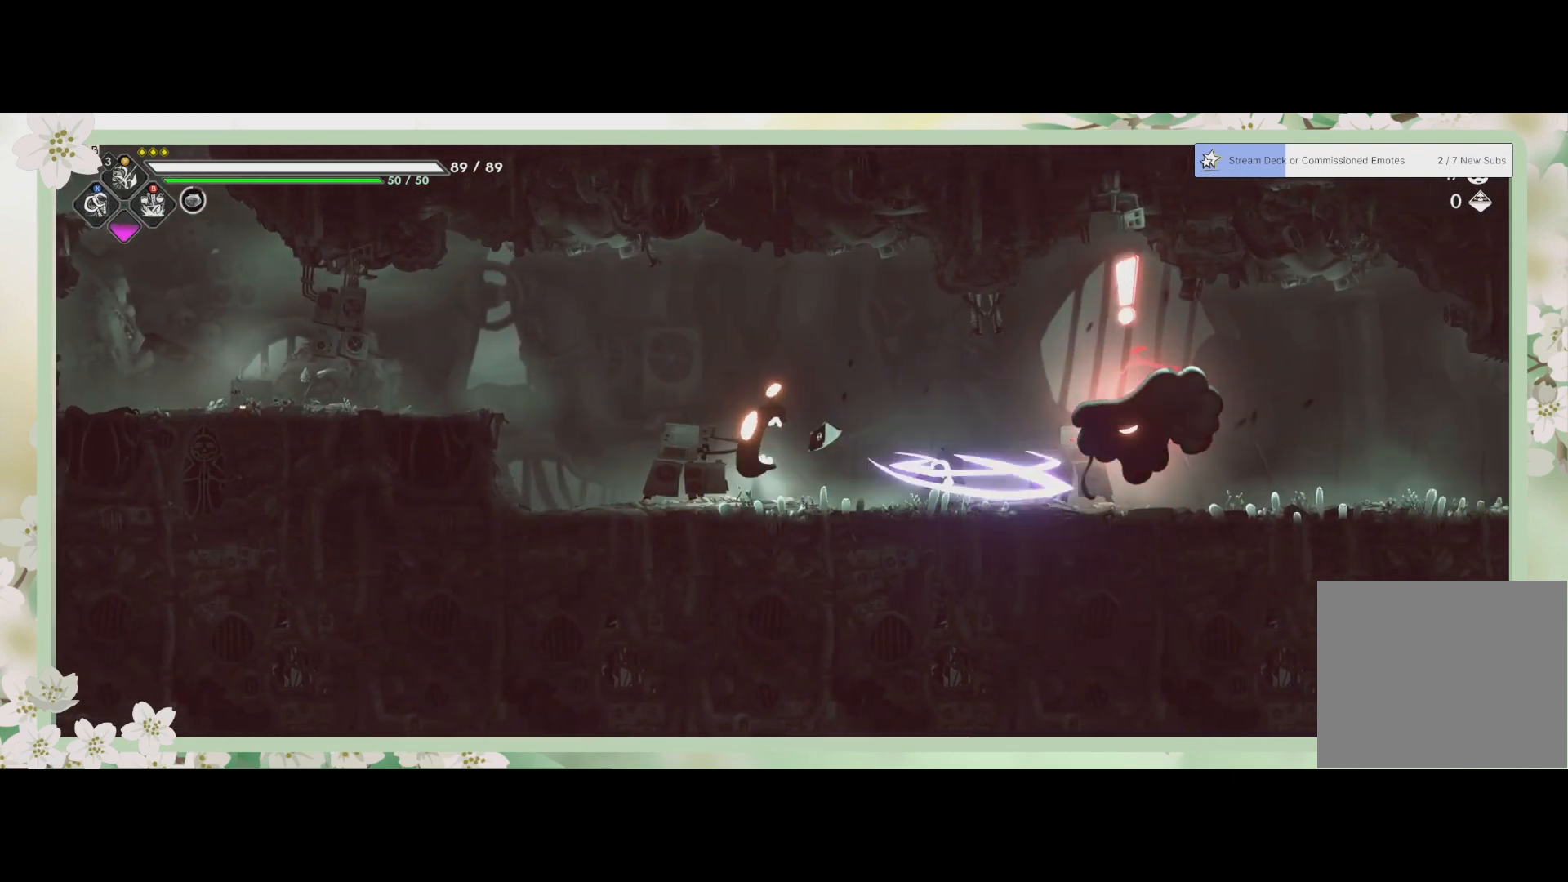
{"buttons": ["SQUARE"], "left_stick": "right", "events": [[33, "R2", "down"], [200, "R2", "up"], [200, "SQUARE", "down"], [300, "SQUARE", "up"], [333, "SQUARE", "down"]]}
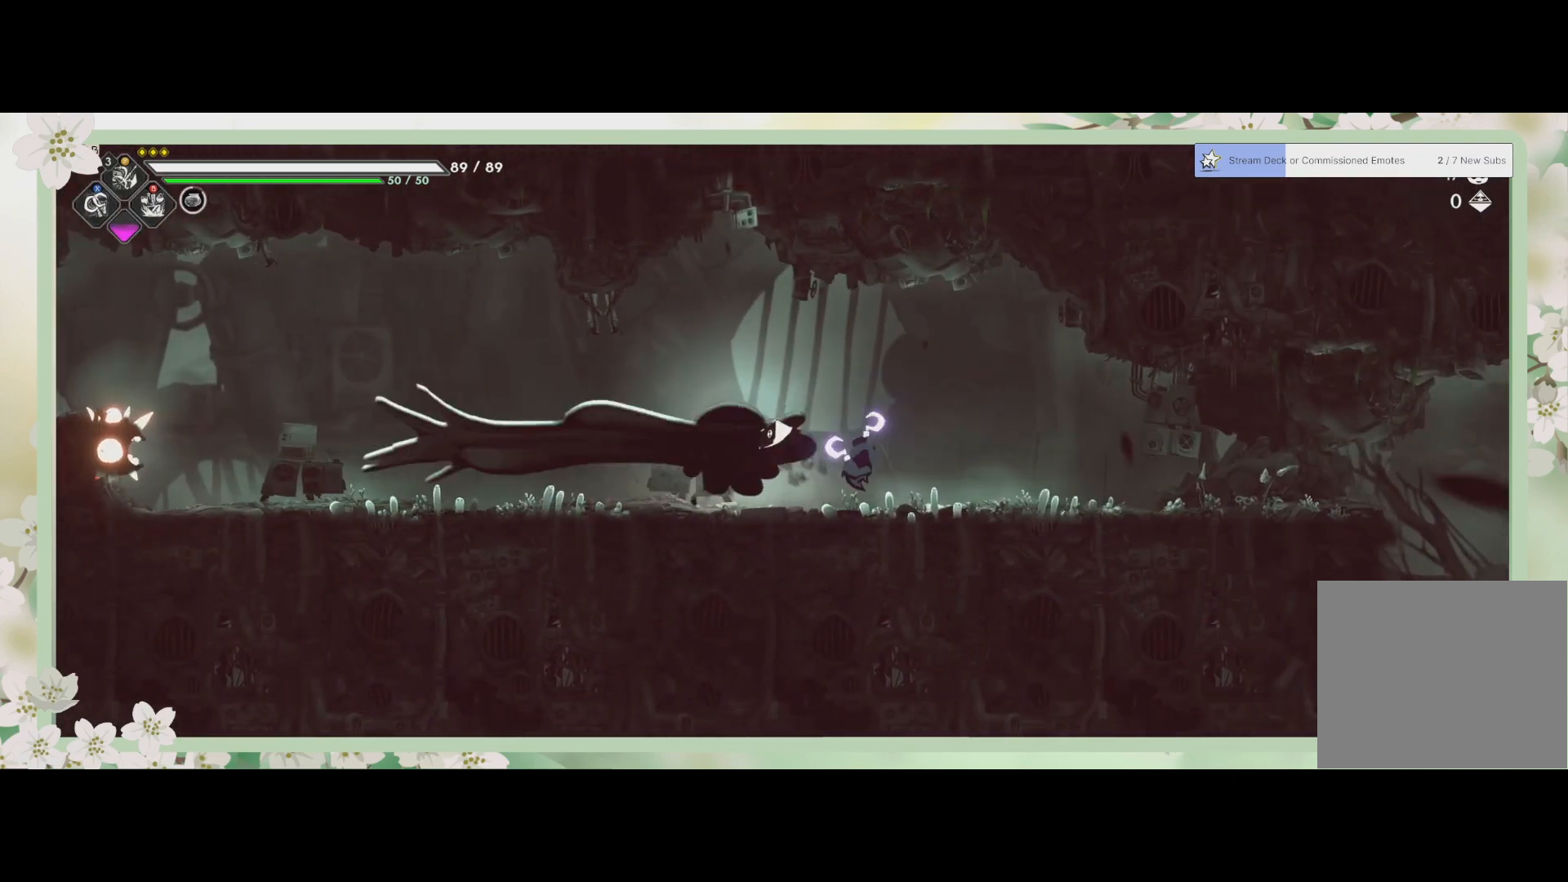
{"buttons": [], "left_stick": "left", "events": [[33, "SQUARE", "up"], [167, "left_stick", "center"], [233, "left_stick", "left"], [367, "SQUARE", "down"], [500, "SQUARE", "up"]]}
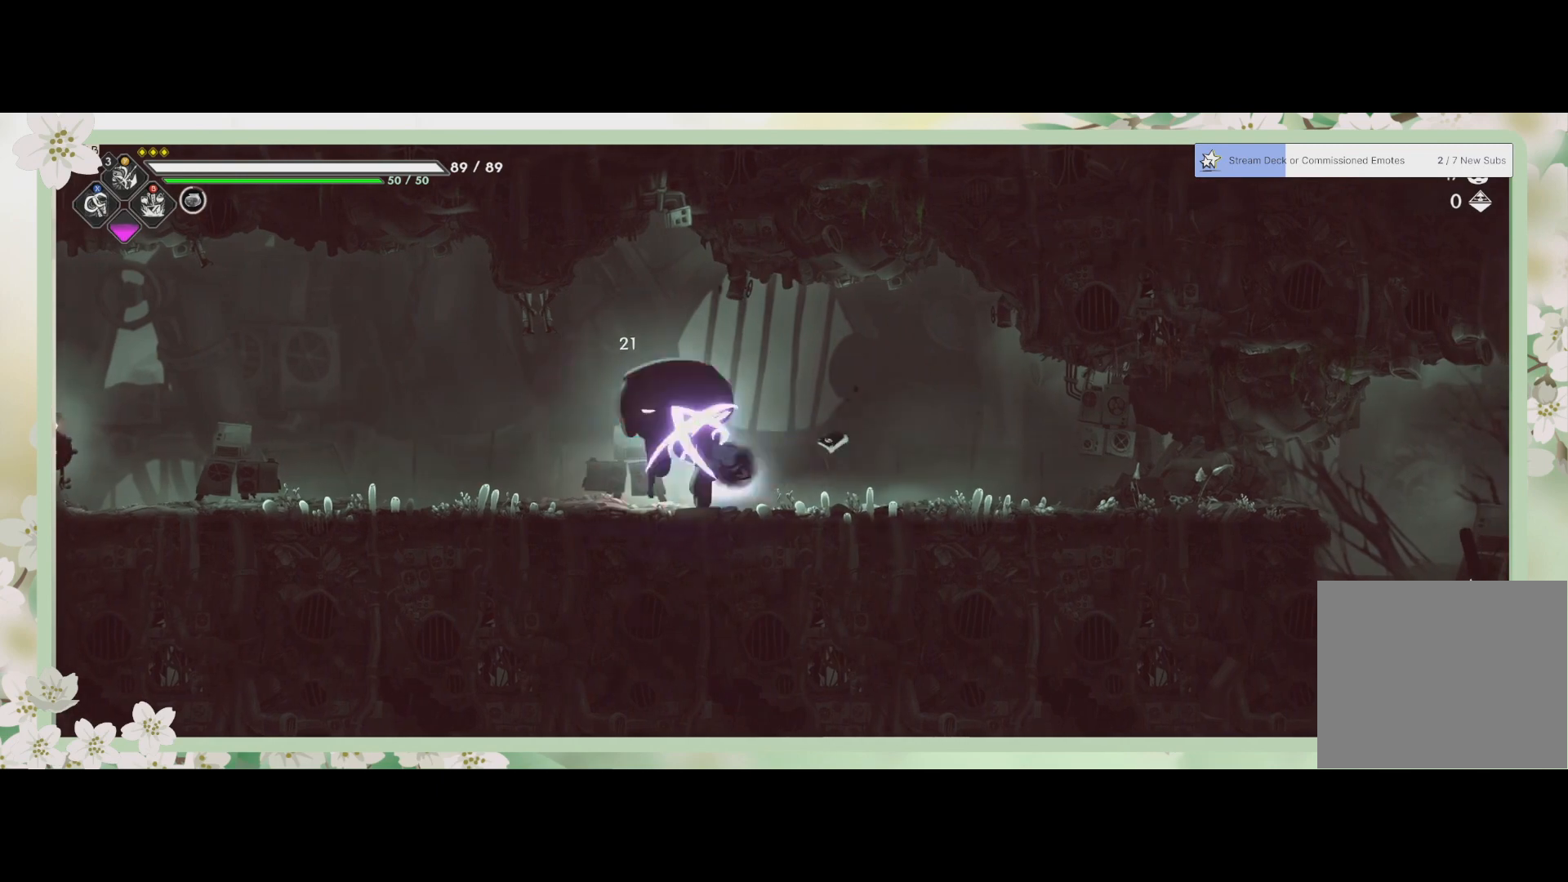
{"buttons": [], "left_stick": "center", "events": [[67, "SQUARE", "down"], [67, "left_stick", "center"], [167, "SQUARE", "up"], [300, "SQUARE", "down"], [400, "SQUARE", "up"], [467, "SQUARE", "down"], [500, "SQUARE", "up"]]}
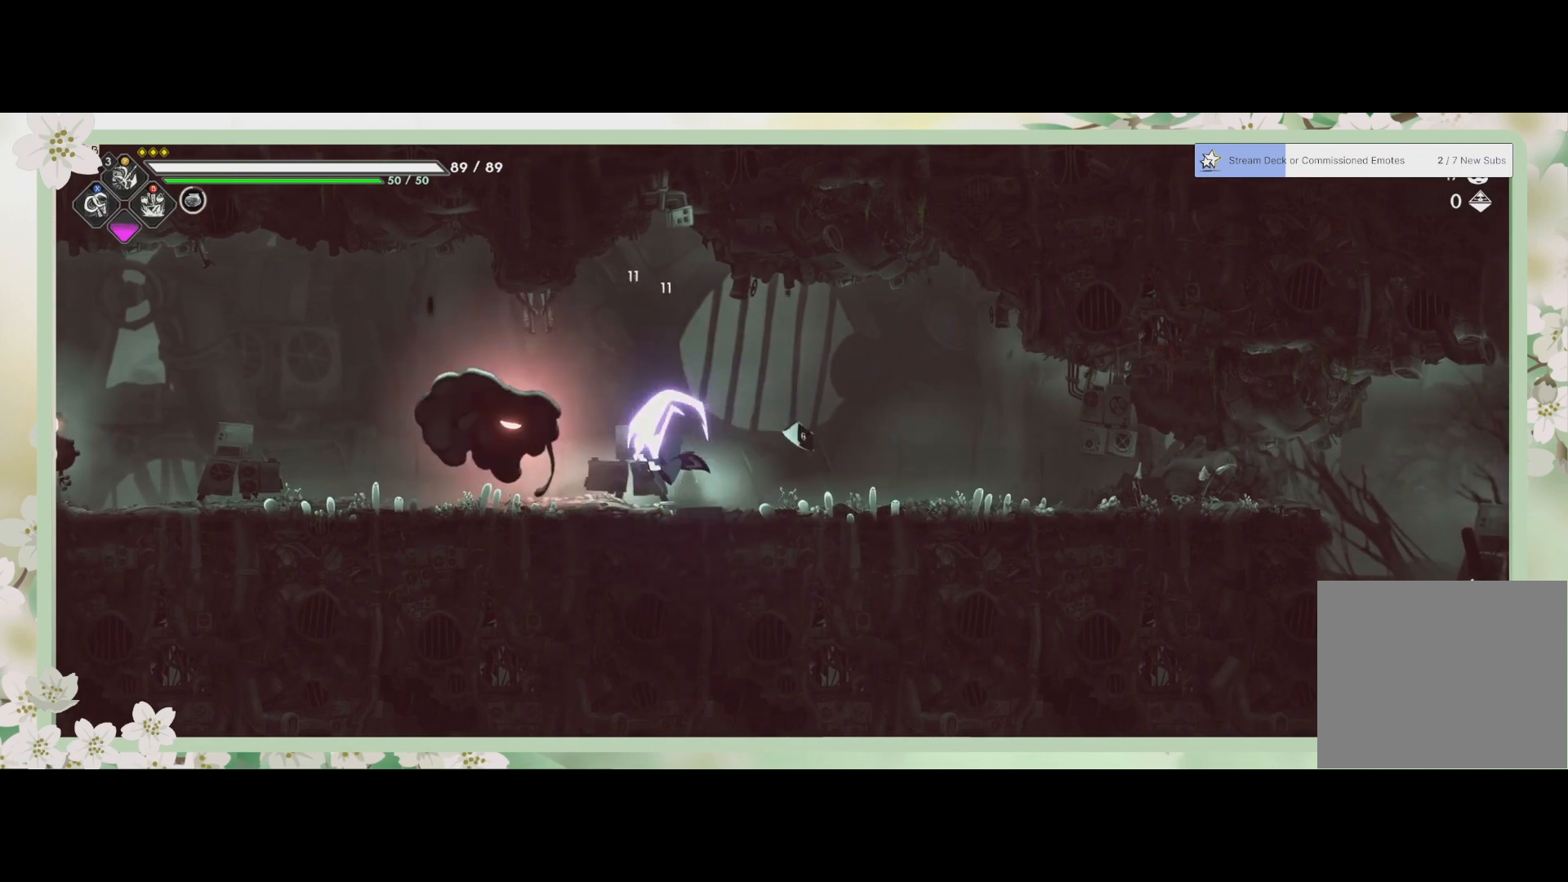
{"buttons": ["SQUARE"], "left_stick": "left", "events": [[67, "SQUARE", "down"], [133, "left_stick", "left"], [167, "SQUARE", "up"], [300, "R2", "down"], [467, "R2", "up"], [467, "SQUARE", "down"]]}
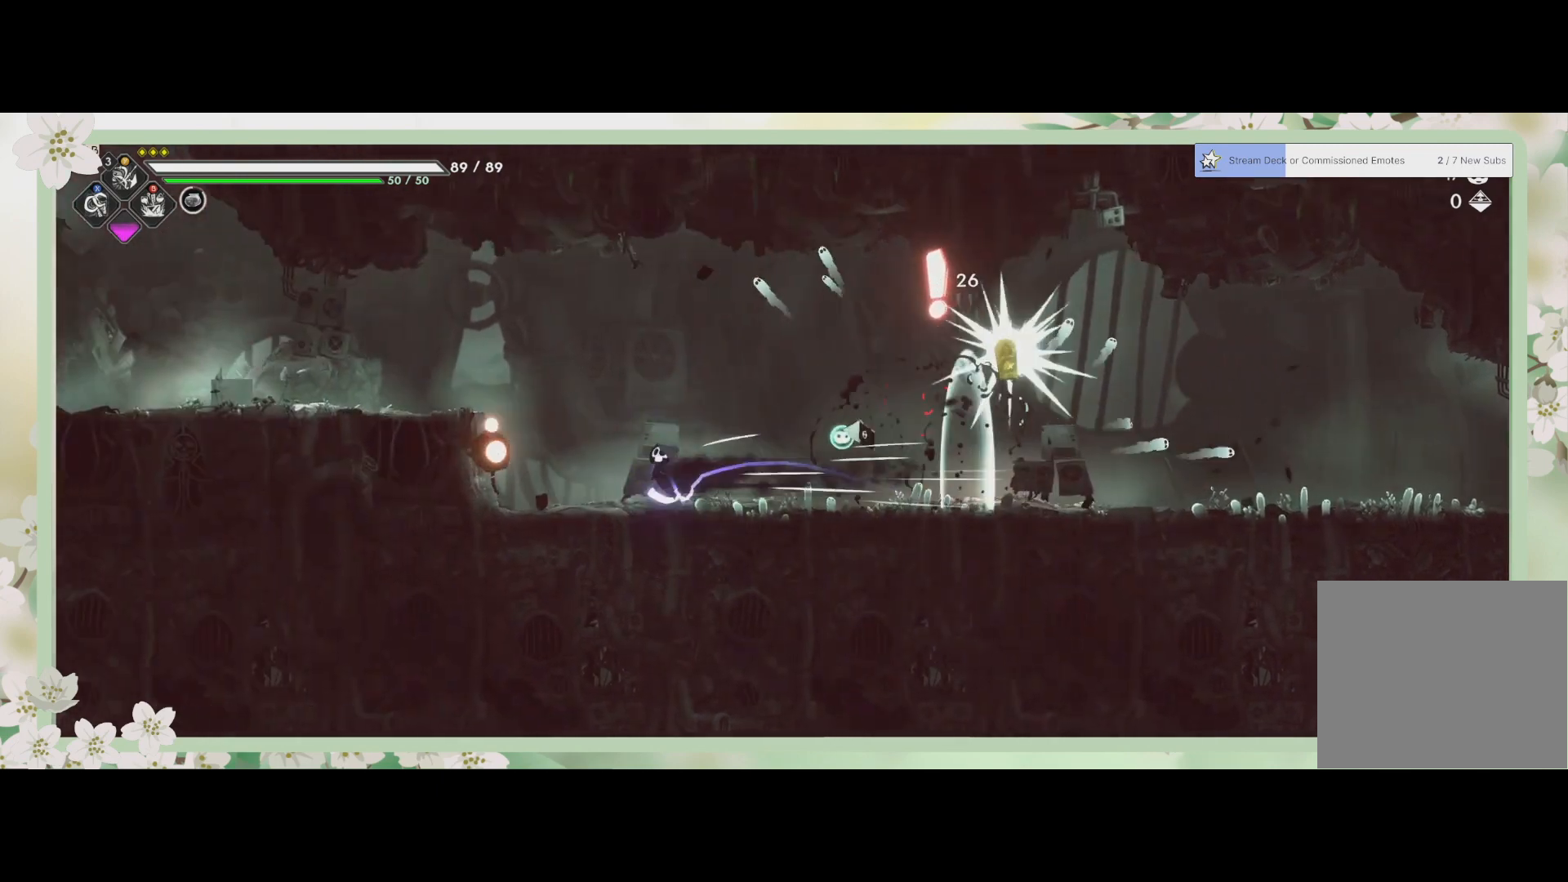
{"buttons": ["SQUARE"], "left_stick": "center", "events": [[100, "SQUARE", "up"], [267, "SQUARE", "down"], [333, "SQUARE", "up"], [467, "SQUARE", "down"], [467, "left_stick", "center"]]}